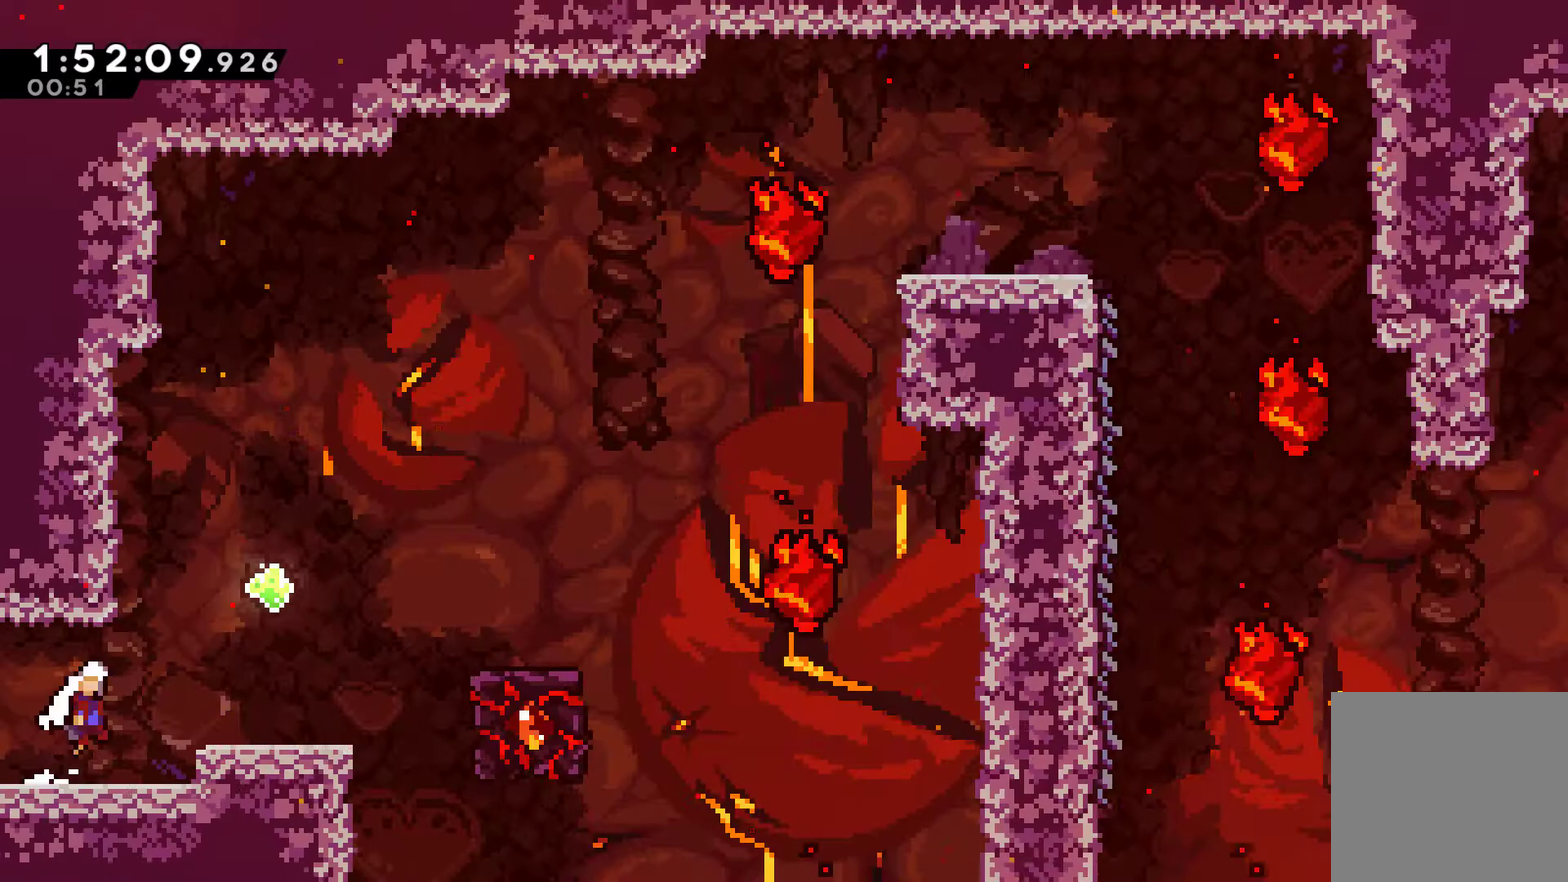
Gameplay with a controller (Xbox layout); each line is a JSON object with the inputs held at the frame after it (dt_ms = milliseconds from this image to that frame). "events" lists button and stick changes between this image and that frame as [ms after this image, input, new state], when the widget could be followed in between. Not read: L3 R3.
{"dt_ms": 500, "buttons": ["A", "DPAD_RIGHT"], "left_stick": "center", "right_stick": "center", "events": [[100, "A", "up"], [500, "A", "down"]]}
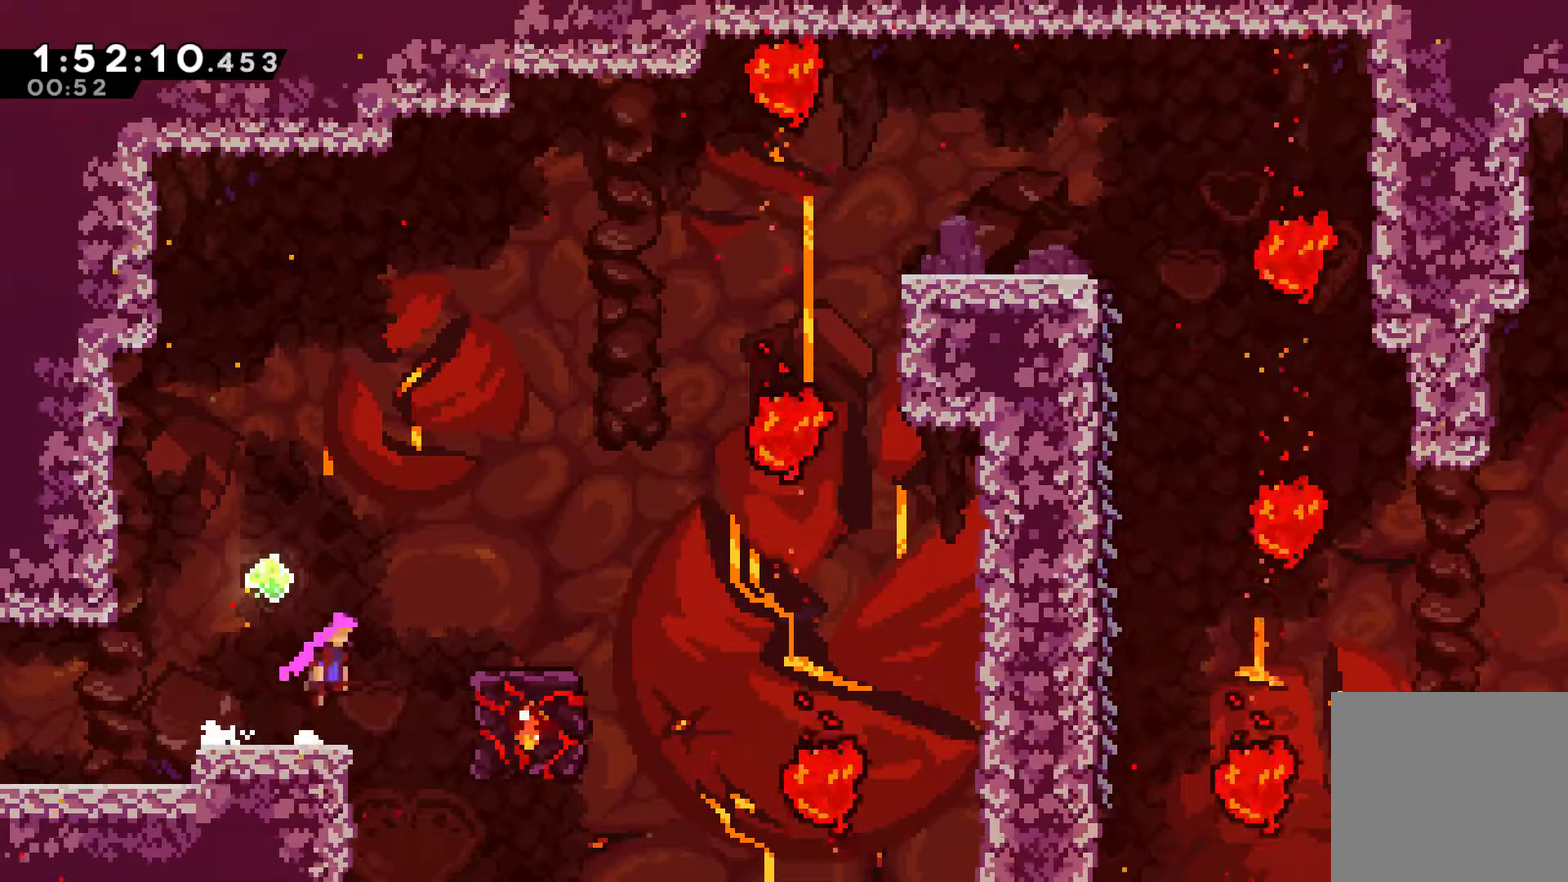
{"dt_ms": 500, "buttons": [], "left_stick": "center", "right_stick": "center", "events": [[200, "A", "up"], [467, "DPAD_RIGHT", "up"]]}
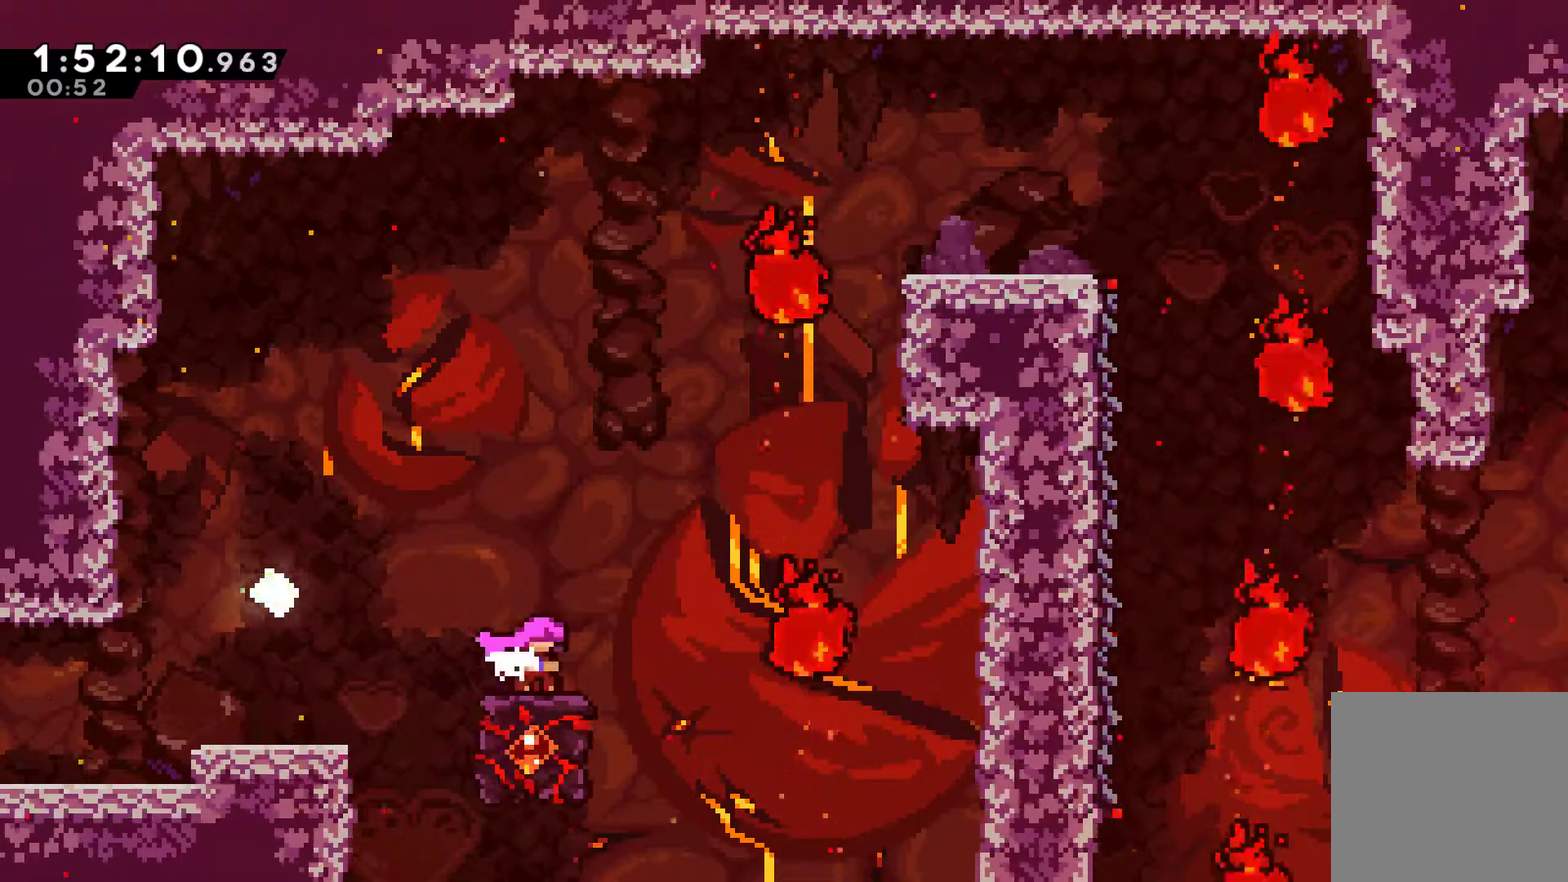
{"dt_ms": 500, "buttons": ["A", "DPAD_RIGHT"], "left_stick": "center", "right_stick": "center", "events": [[267, "DPAD_RIGHT", "down"], [400, "A", "down"]]}
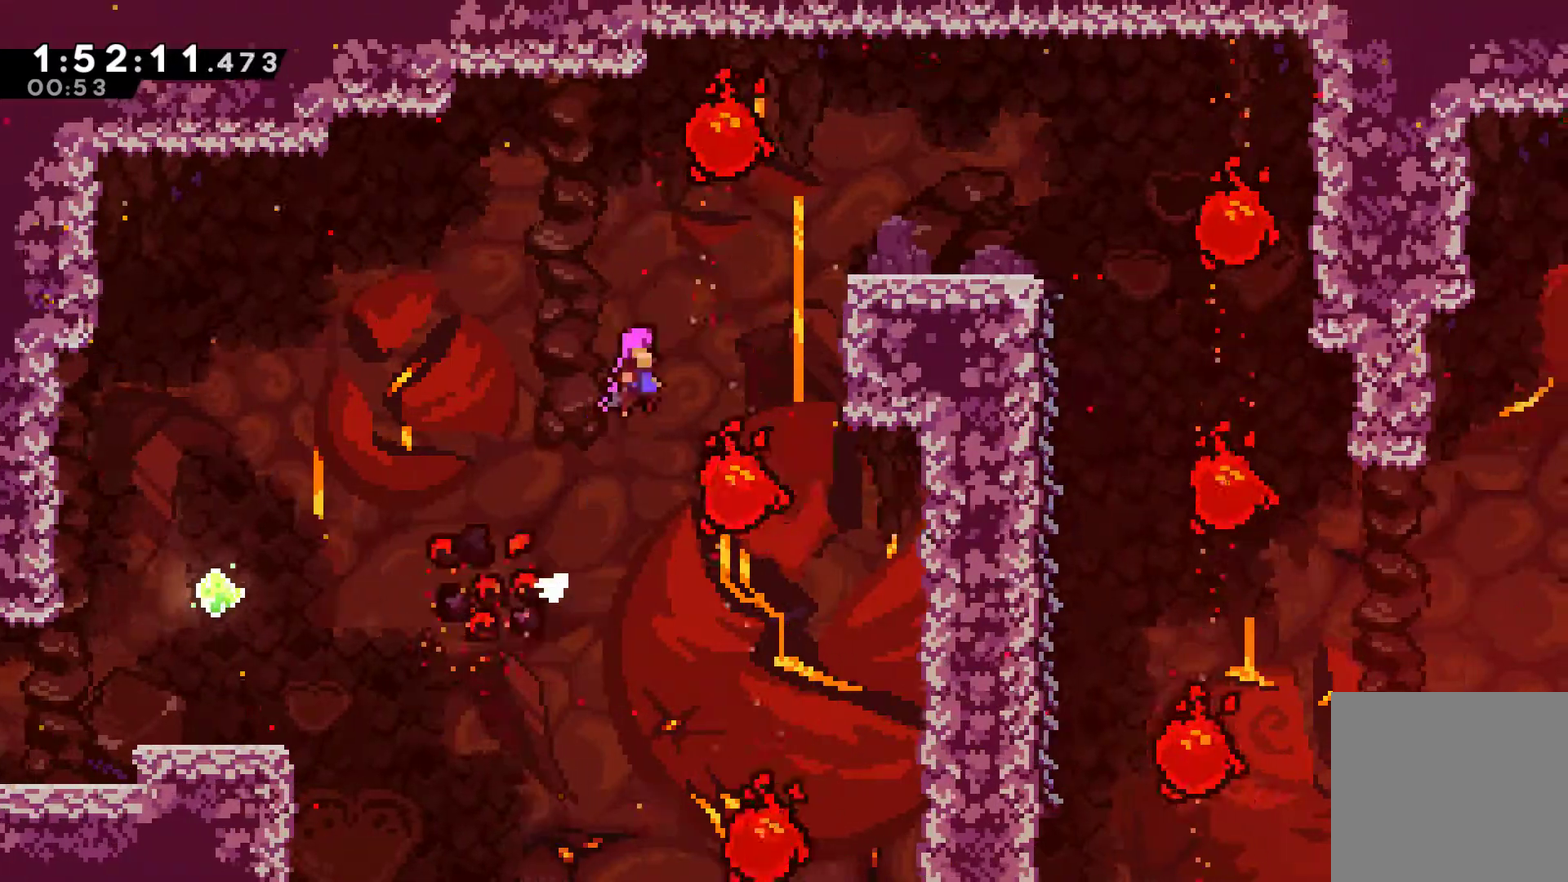
{"dt_ms": 500, "buttons": ["DPAD_RIGHT"], "left_stick": "center", "right_stick": "center", "events": [[200, "DPAD_UP", "down"], [267, "A", "up"], [500, "DPAD_UP", "up"]]}
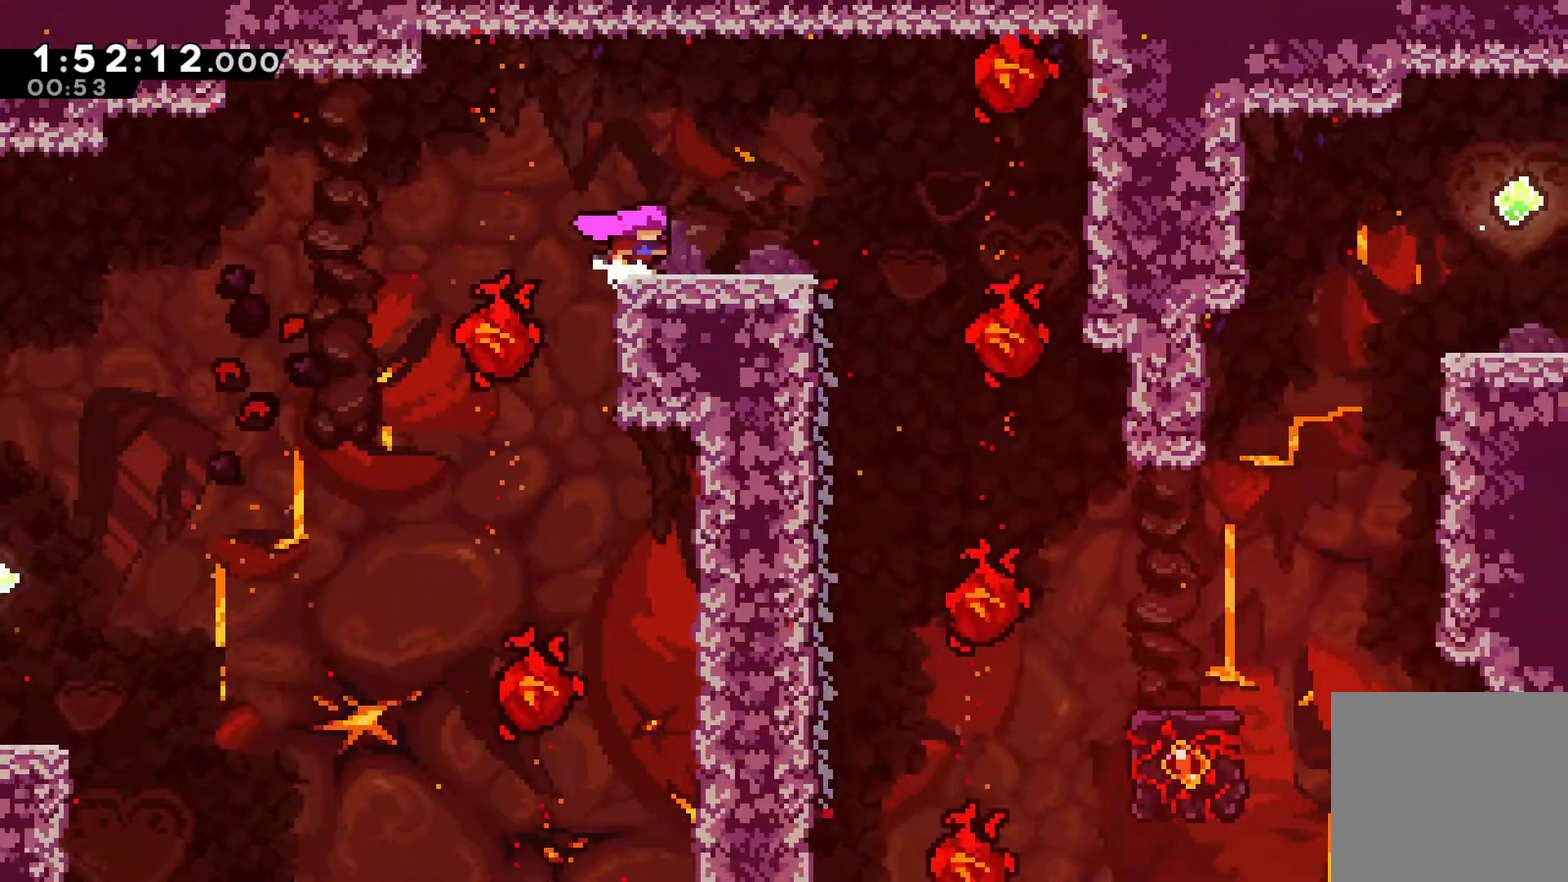
{"dt_ms": 500, "buttons": [], "left_stick": "center", "right_stick": "center", "events": [[267, "A", "down"], [333, "A", "up"], [467, "DPAD_RIGHT", "up"]]}
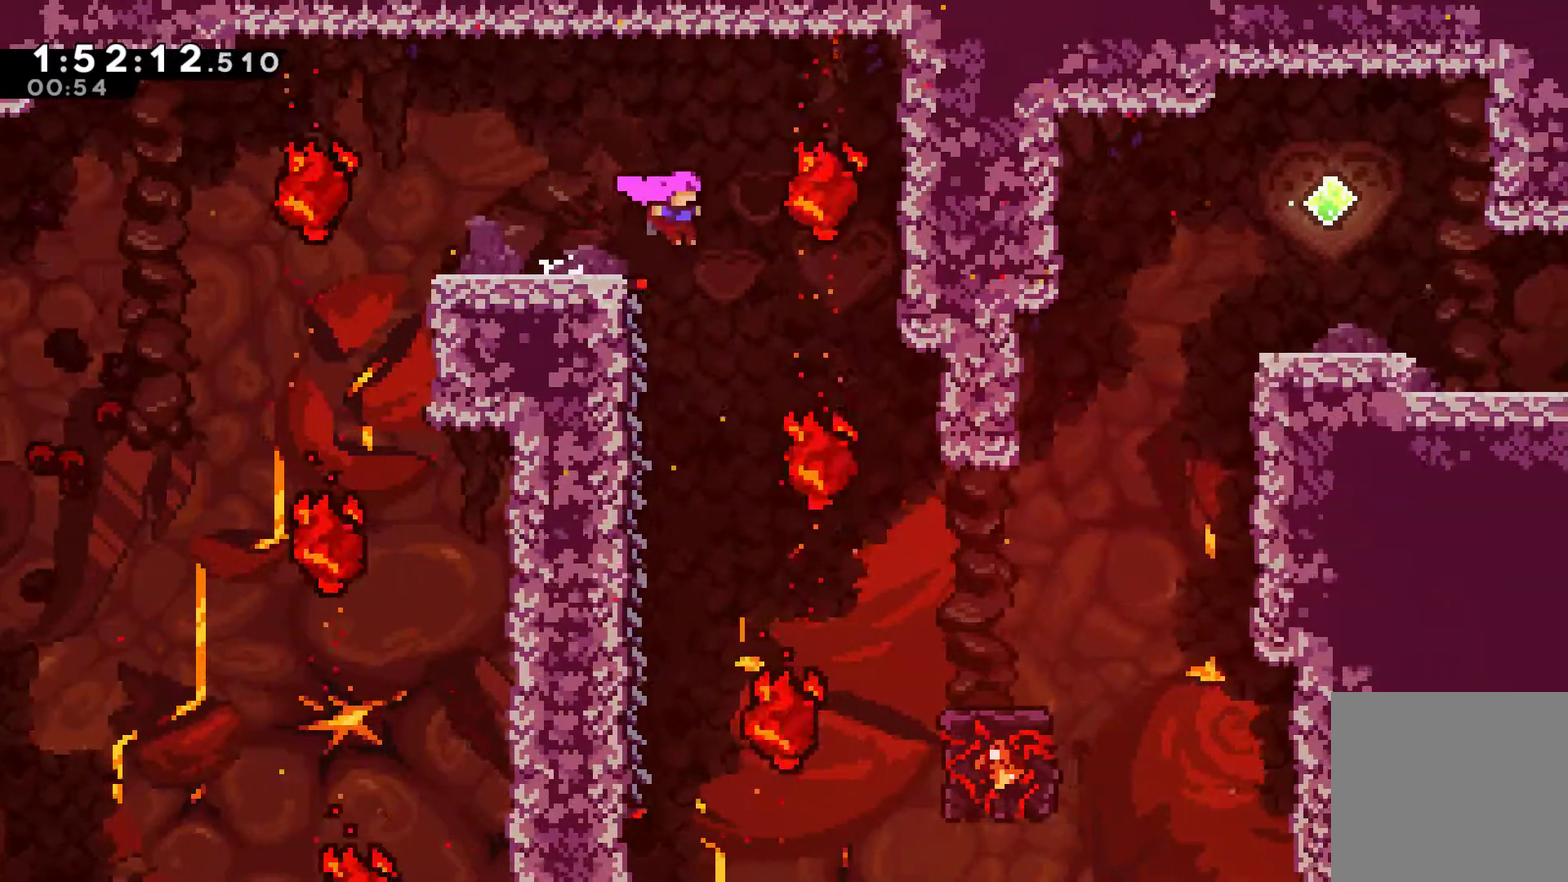
{"dt_ms": 500, "buttons": ["DPAD_RIGHT"], "left_stick": "center", "right_stick": "center", "events": [[133, "DPAD_LEFT", "down"], [267, "DPAD_LEFT", "up"], [467, "DPAD_RIGHT", "down"]]}
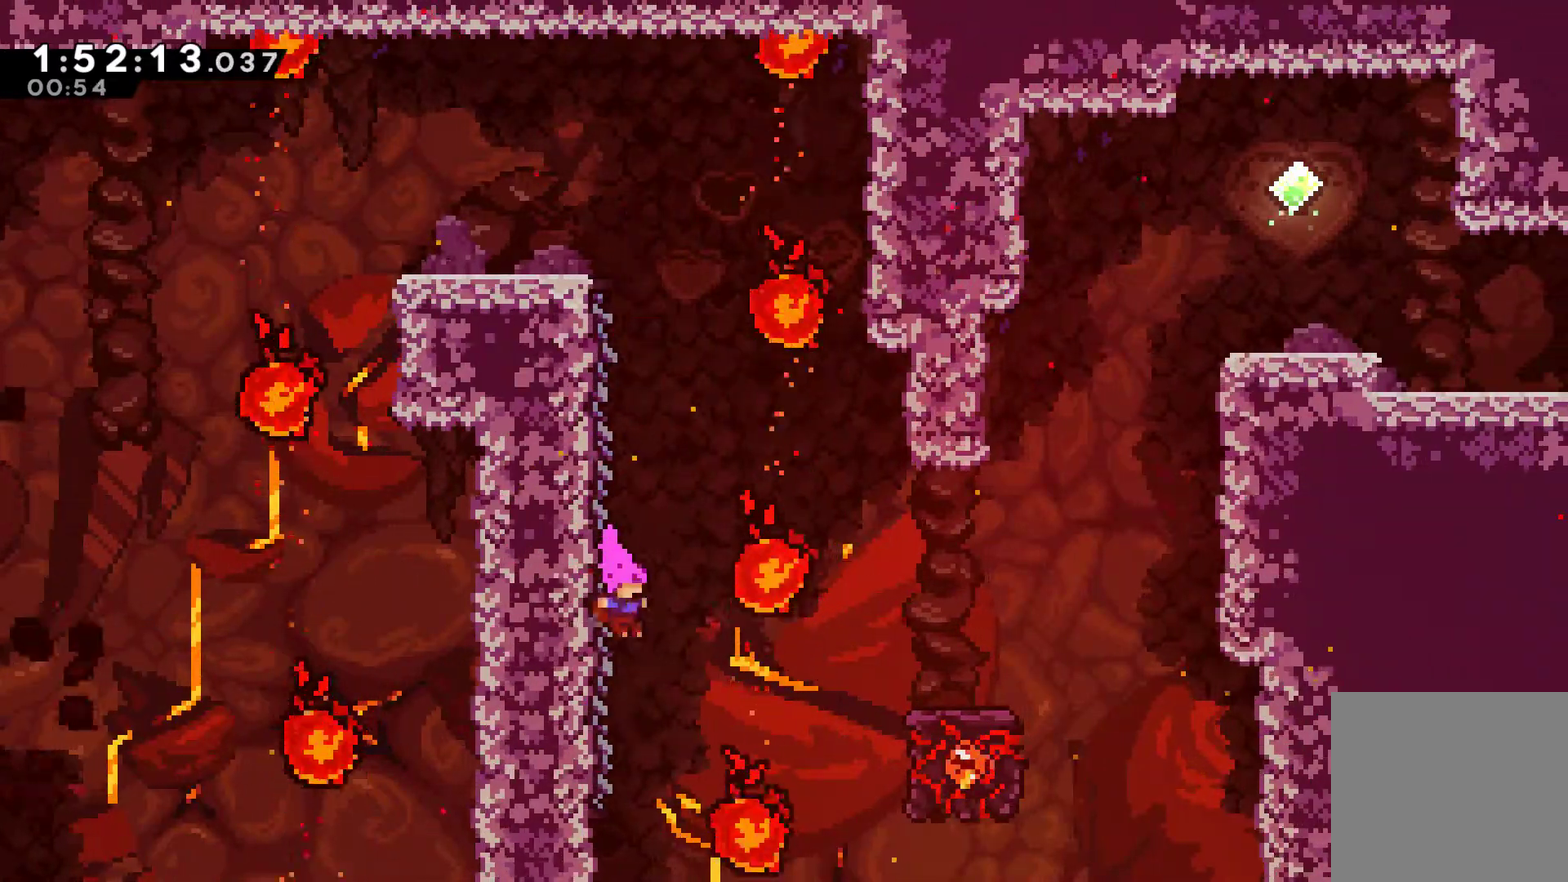
{"dt_ms": 500, "buttons": ["DPAD_RIGHT"], "left_stick": "center", "right_stick": "center", "events": [[100, "X", "down"], [200, "DPAD_RIGHT", "up"], [233, "X", "up"], [467, "DPAD_RIGHT", "down"]]}
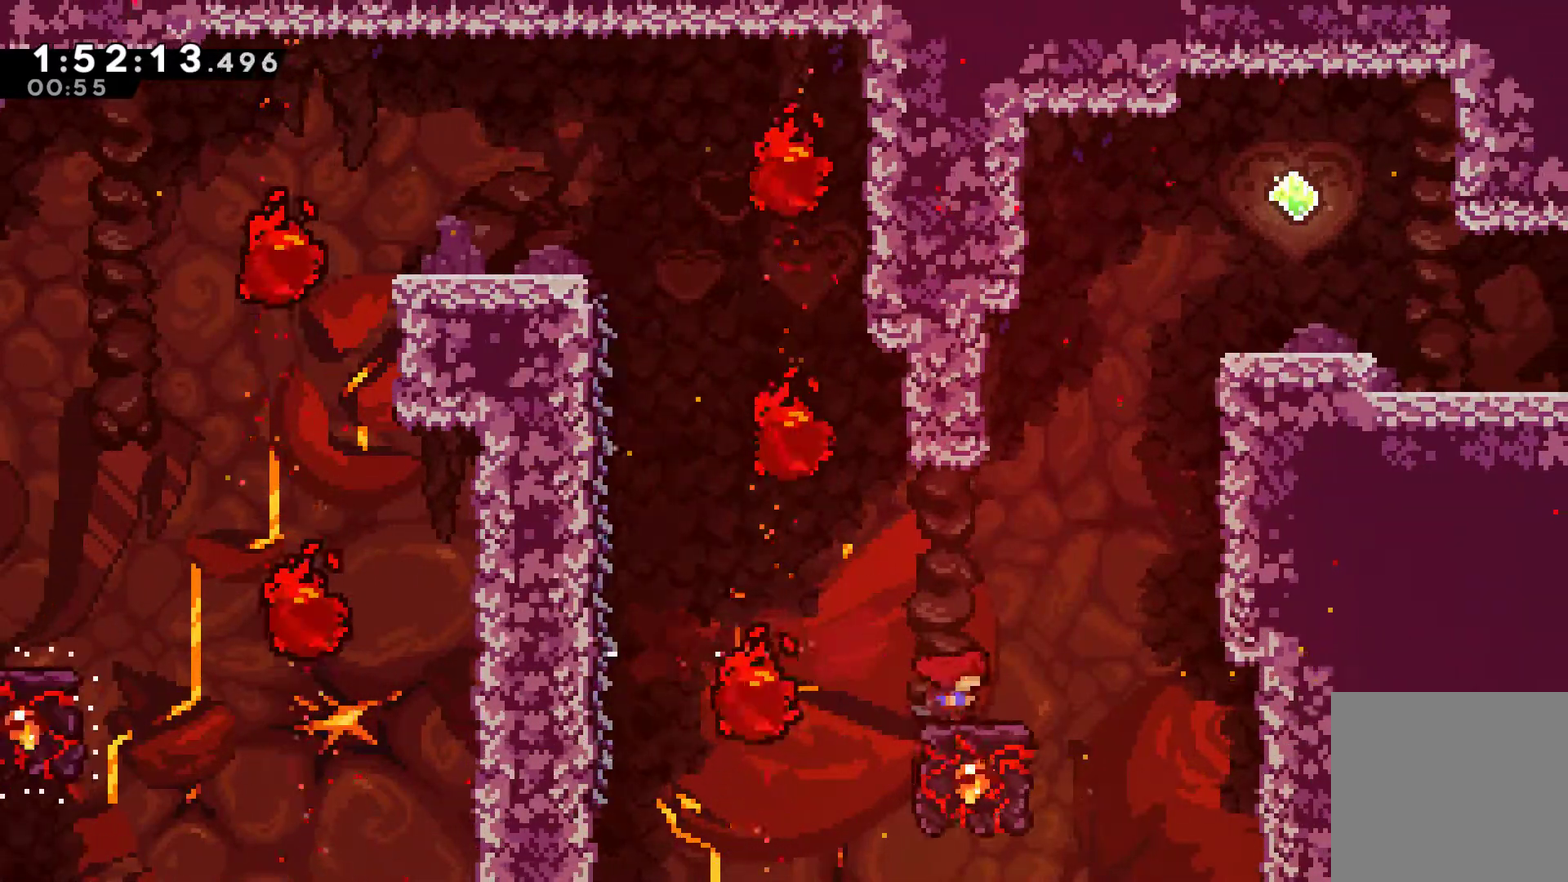
{"dt_ms": 500, "buttons": ["A", "DPAD_RIGHT"], "left_stick": "center", "right_stick": "center", "events": [[100, "DPAD_RIGHT", "up"], [367, "DPAD_RIGHT", "down"], [433, "A", "down"]]}
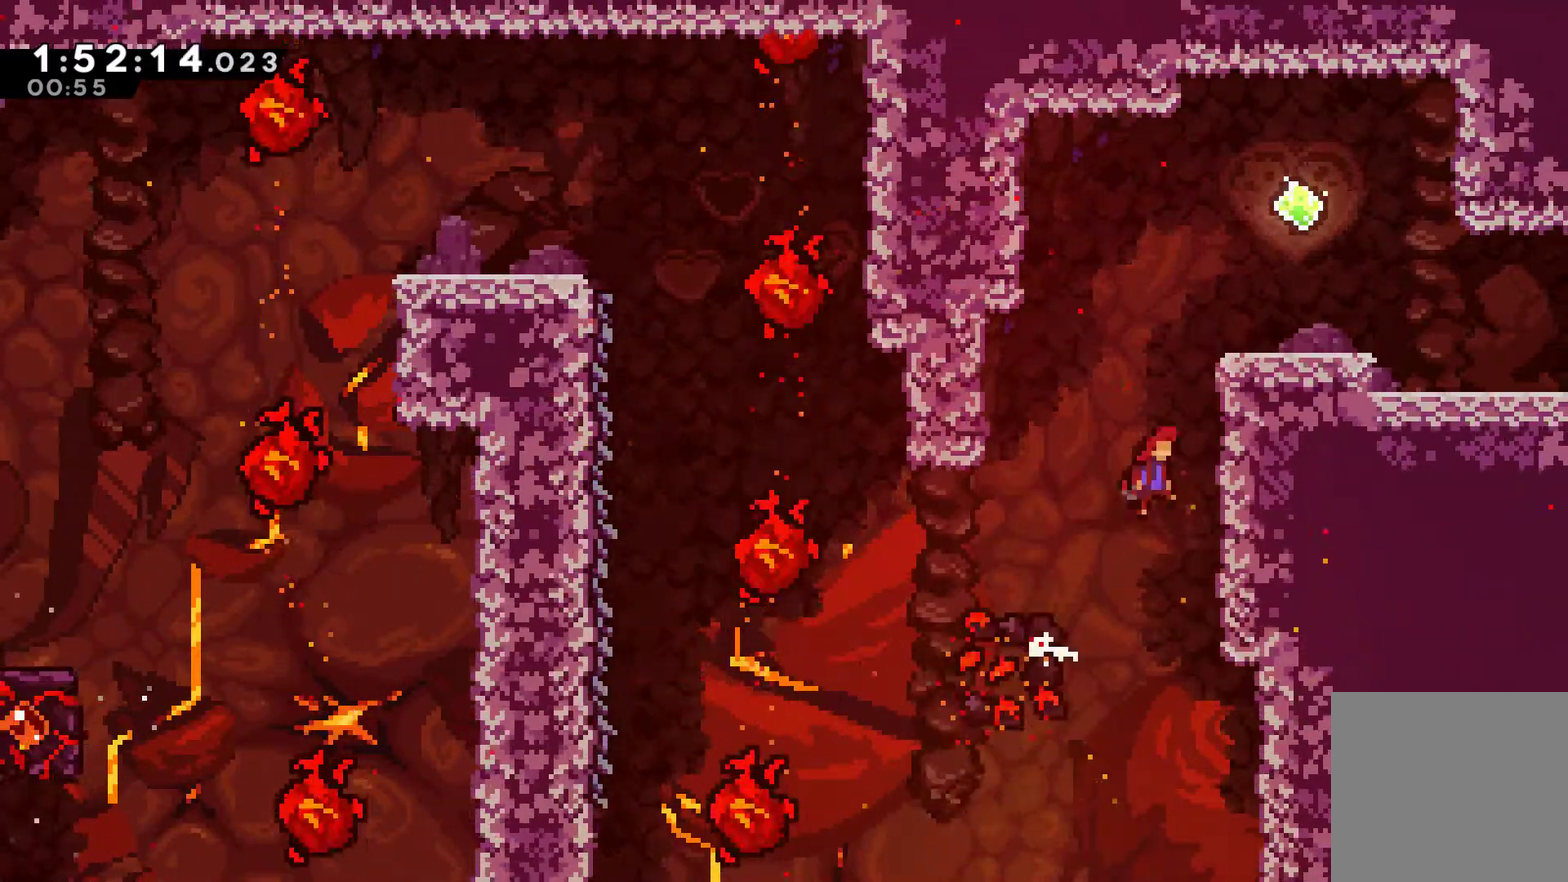
{"dt_ms": 500, "buttons": ["DPAD_UP", "DPAD_RIGHT"], "left_stick": "center", "right_stick": "center", "events": [[300, "DPAD_UP", "down"], [367, "A", "up"]]}
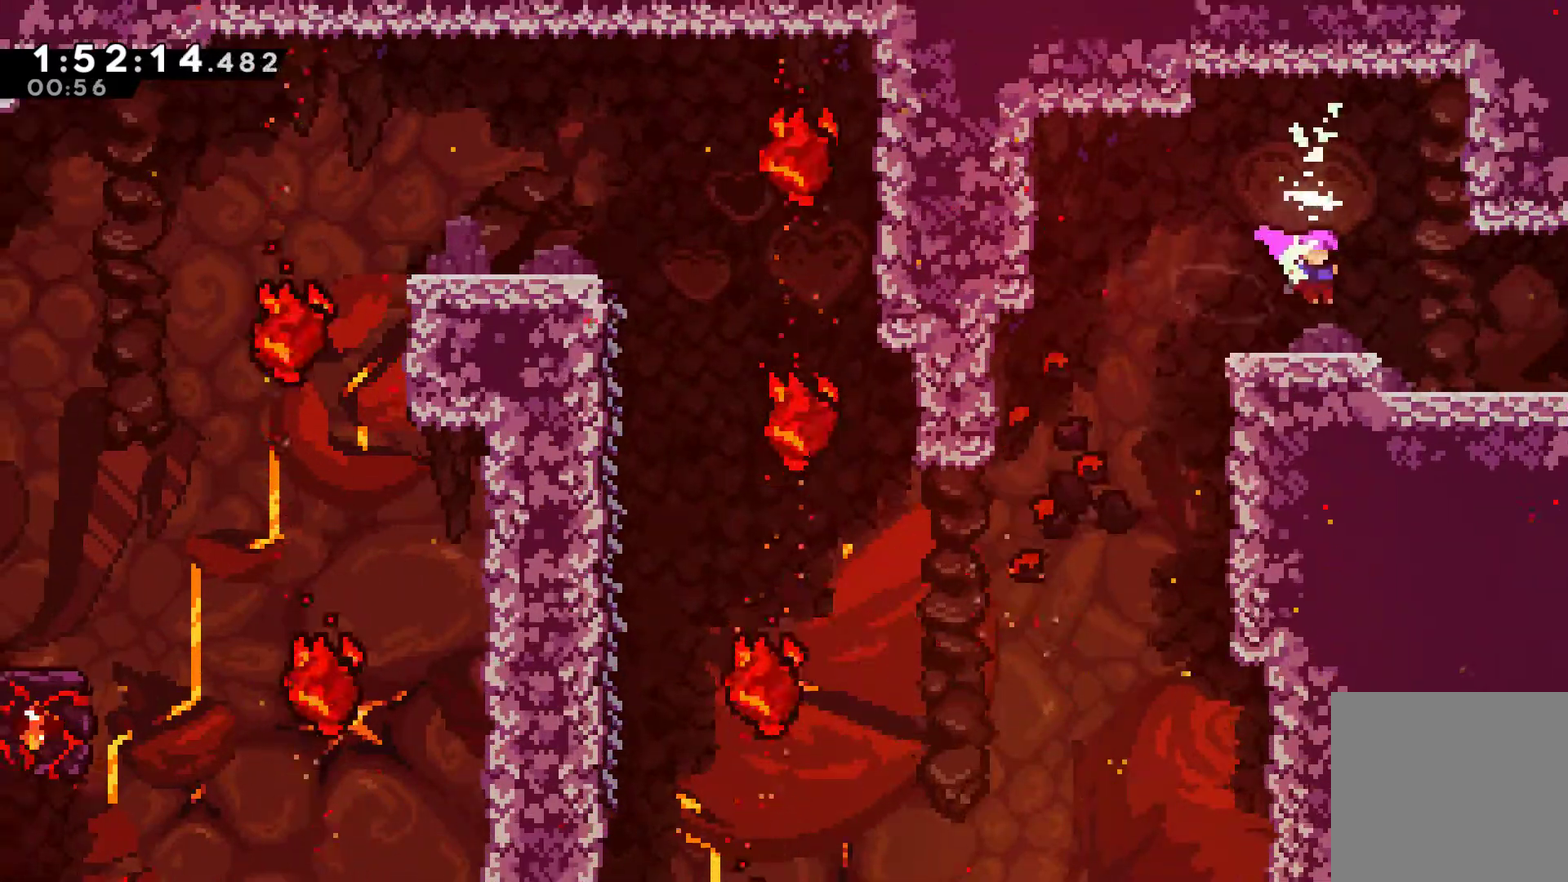
{"dt_ms": 1000, "buttons": ["DPAD_RIGHT"], "left_stick": "center", "right_stick": "center", "events": [[33, "DPAD_UP", "up"]]}
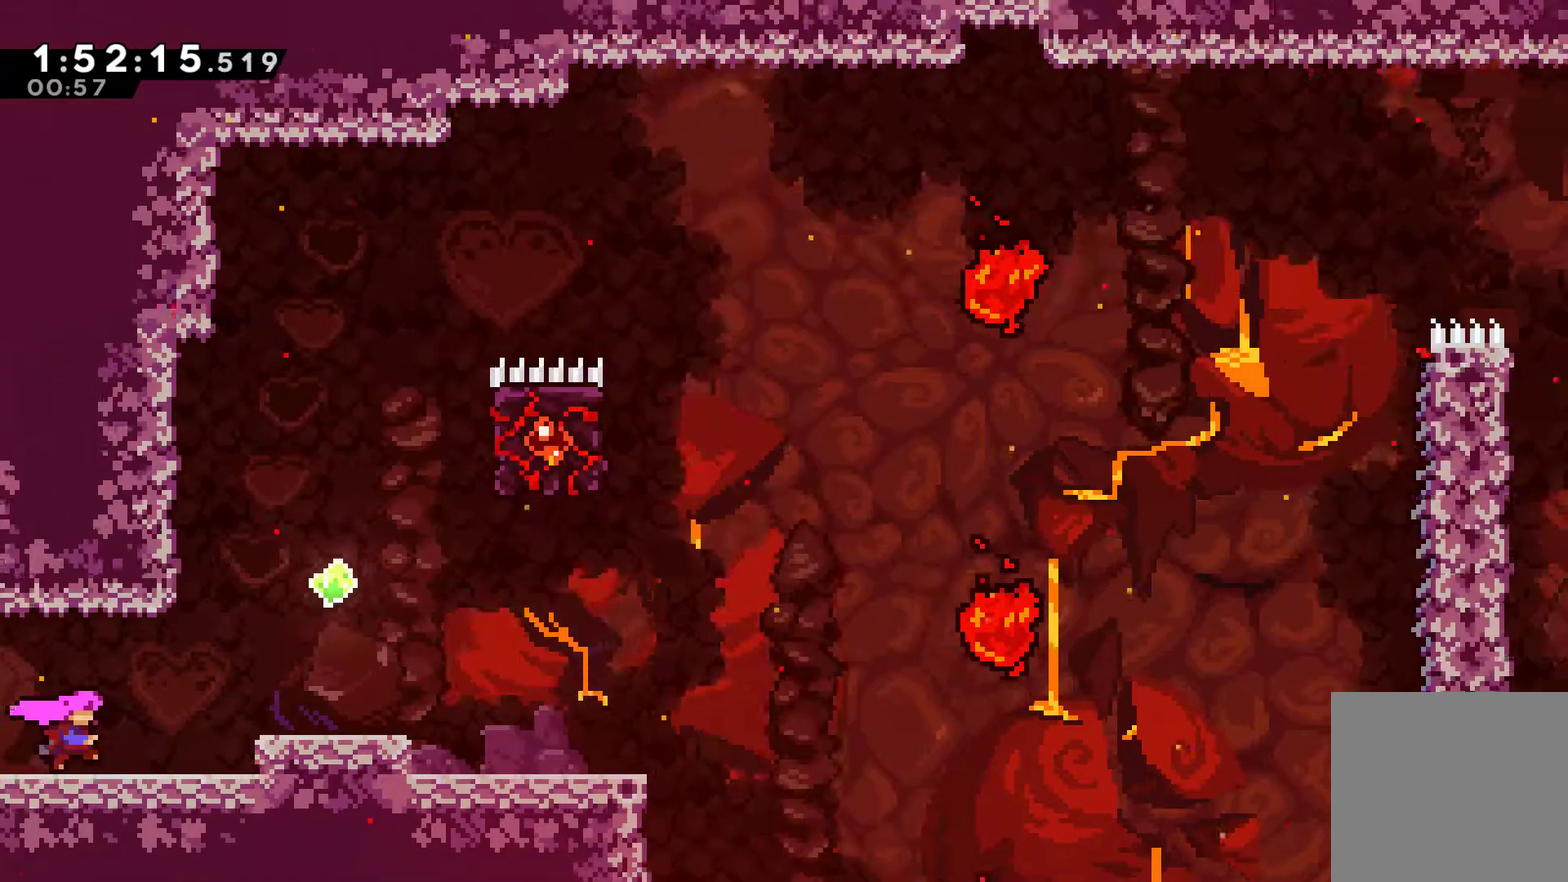
{"dt_ms": 500, "buttons": ["DPAD_RIGHT"], "left_stick": "center", "right_stick": "center", "events": [[400, "A", "down"], [500, "A", "up"]]}
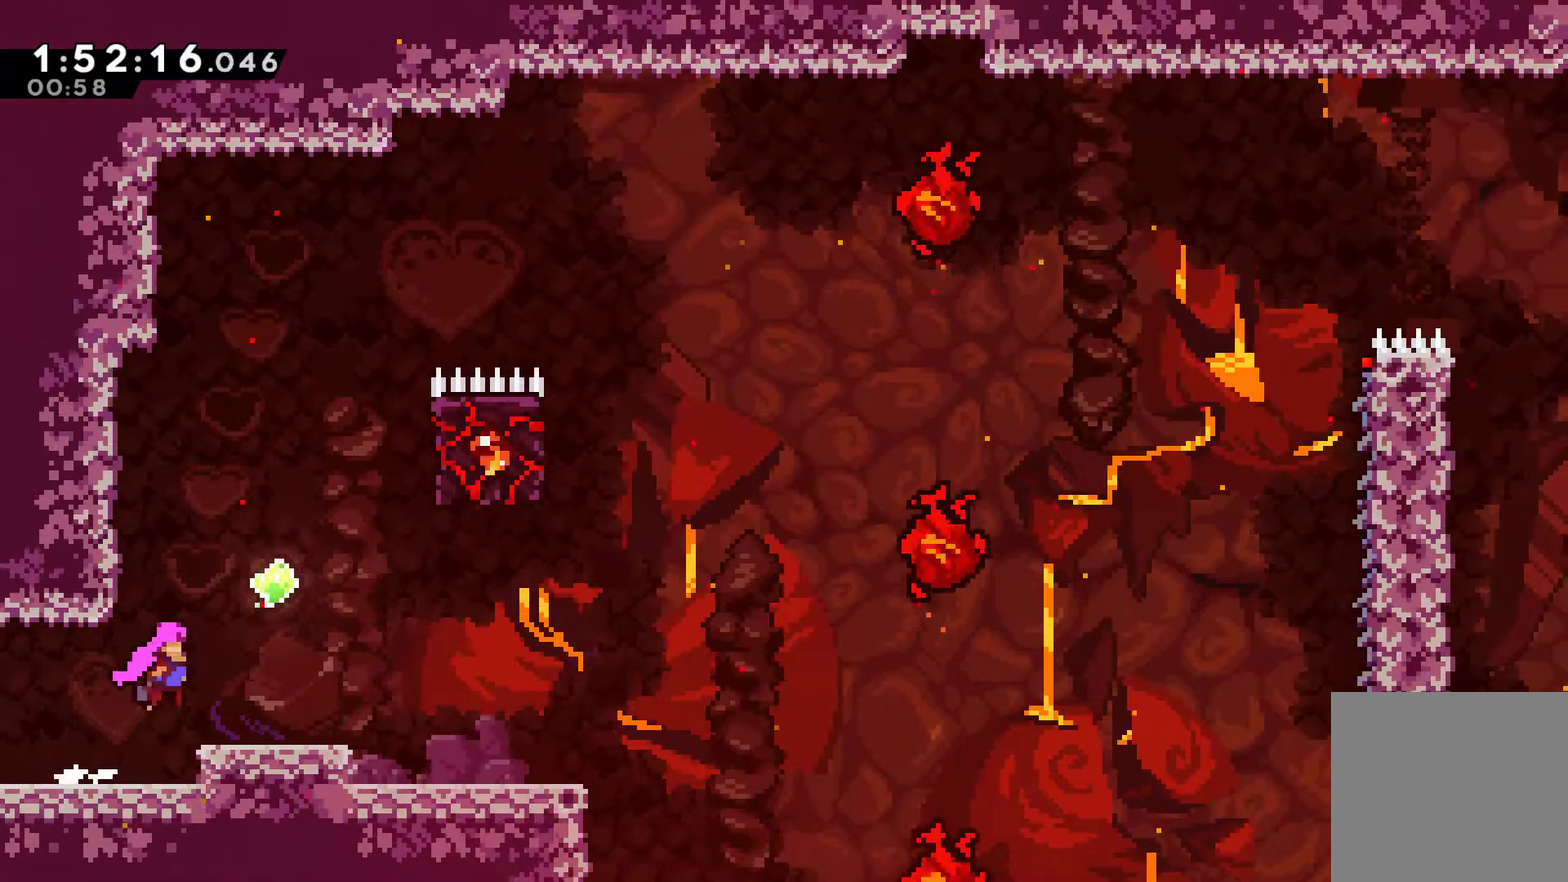
{"dt_ms": 500, "buttons": ["DPAD_RIGHT"], "left_stick": "center", "right_stick": "center", "events": [[267, "A", "down"], [400, "A", "up"]]}
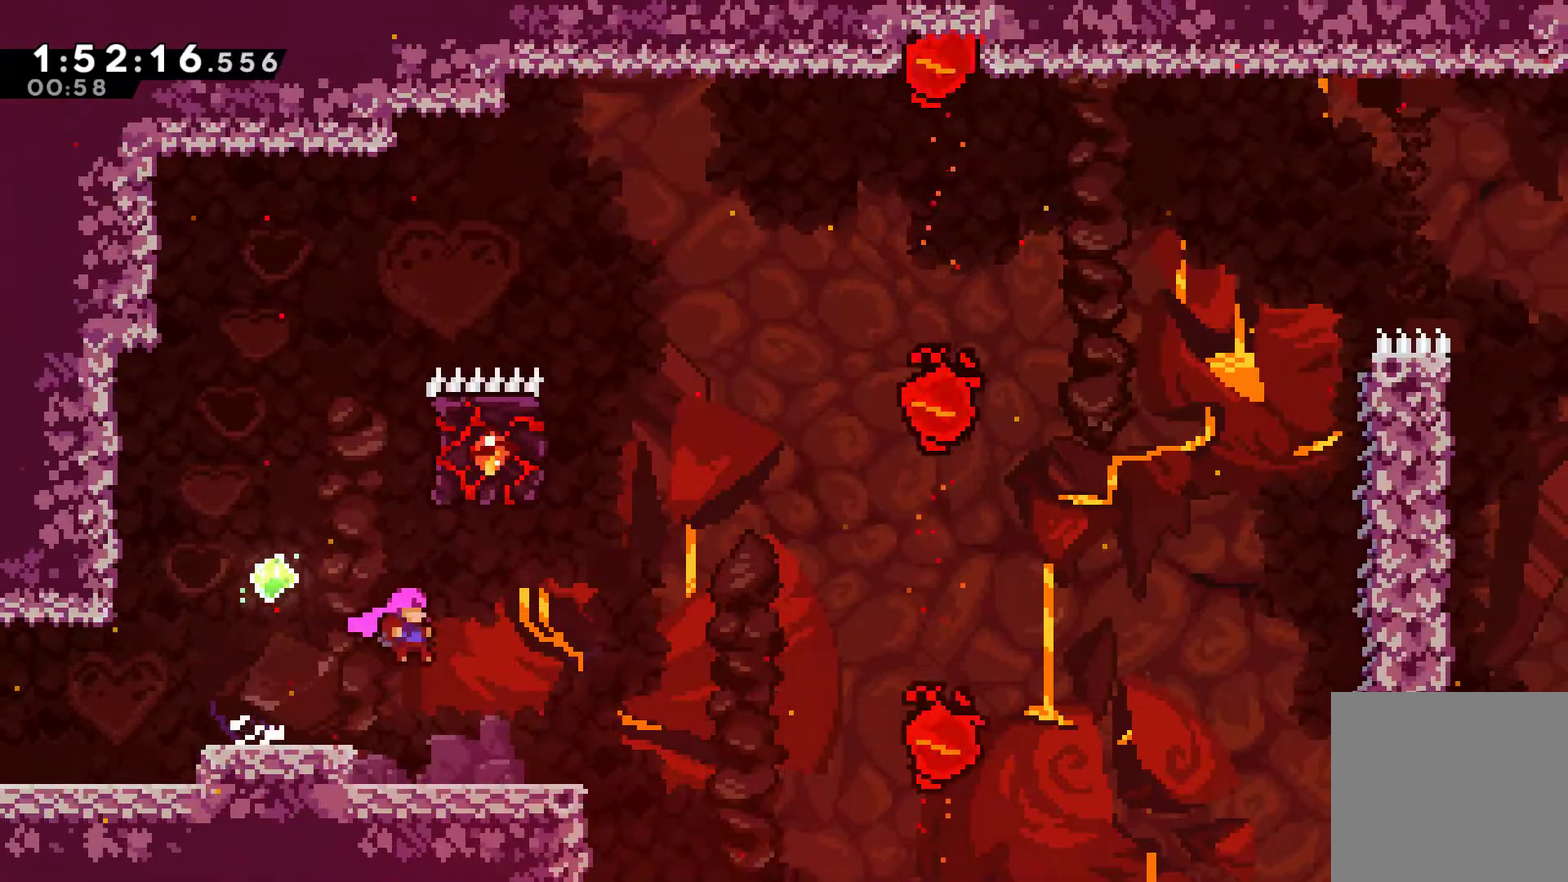
{"dt_ms": 500, "buttons": ["DPAD_UP"], "left_stick": "center", "right_stick": "center", "events": [[300, "A", "down"], [333, "DPAD_UP", "down"], [400, "A", "up"], [400, "DPAD_RIGHT", "up"]]}
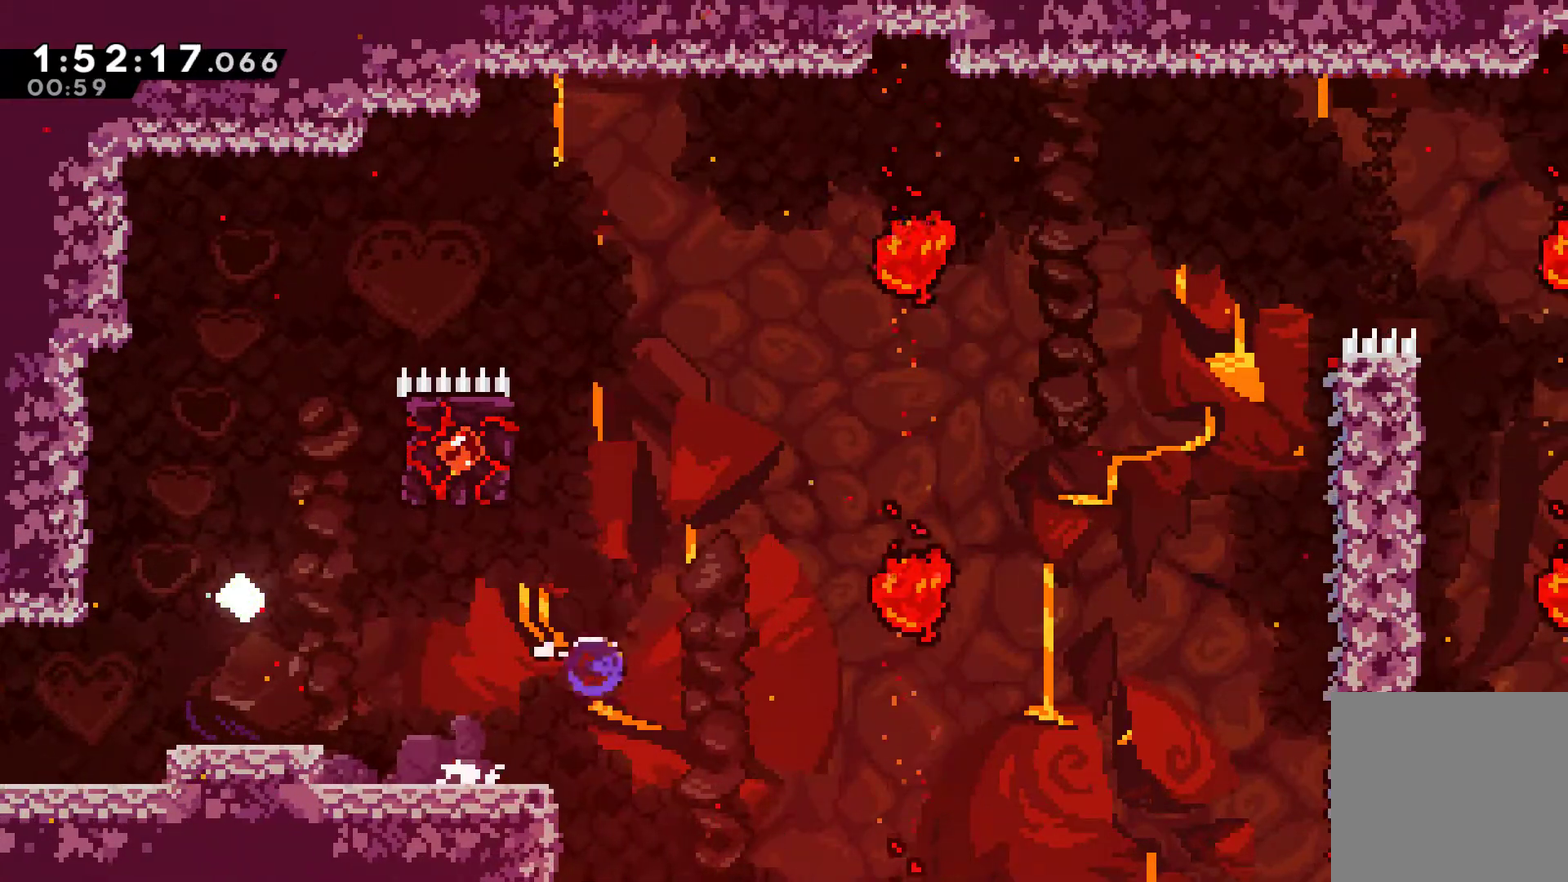
{"dt_ms": 500, "buttons": ["R1", "DPAD_LEFT"], "left_stick": "center", "right_stick": "center", "events": [[33, "X", "down"], [133, "X", "up"], [167, "DPAD_UP", "up"], [433, "DPAD_LEFT", "down"], [433, "R1", "down"]]}
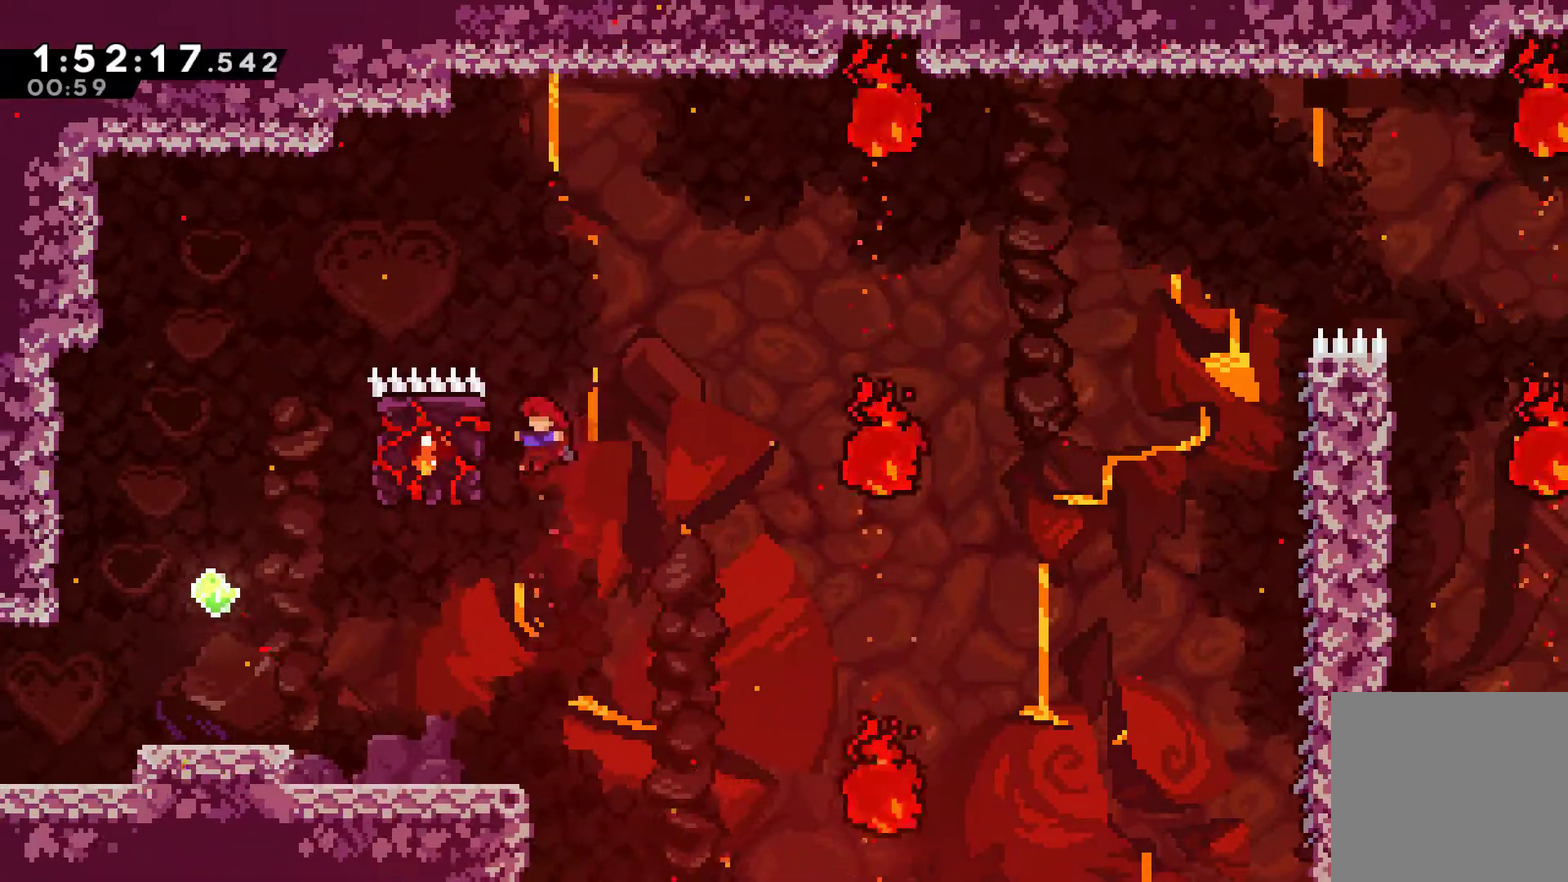
{"dt_ms": 500, "buttons": ["R1"], "left_stick": "center", "right_stick": "center", "events": [[67, "DPAD_UP", "down"], [200, "DPAD_LEFT", "up"], [267, "DPAD_UP", "up"]]}
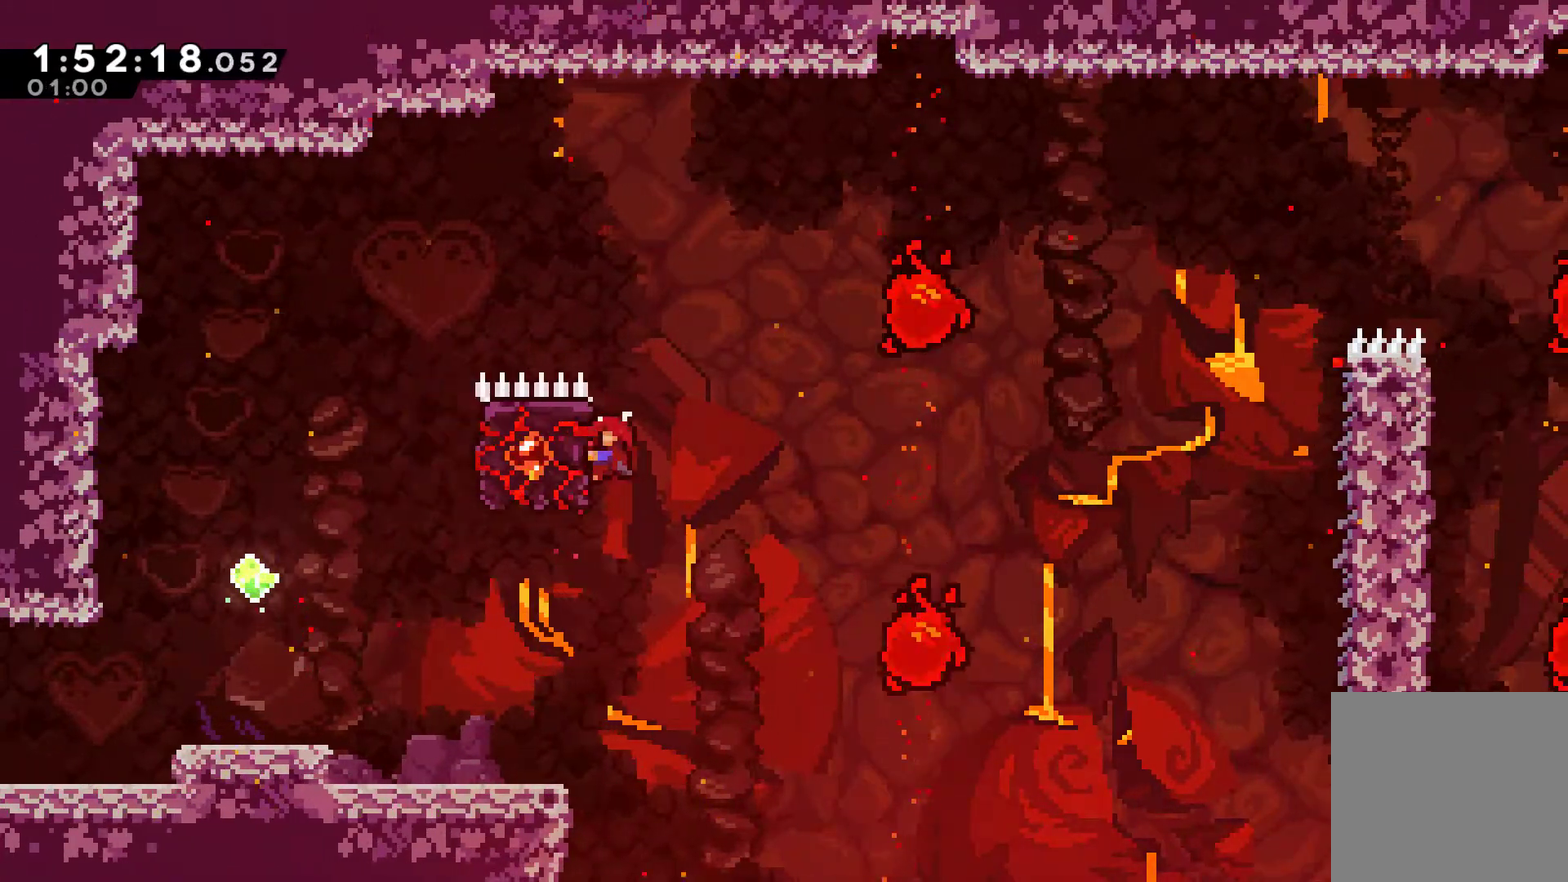
{"dt_ms": 500, "buttons": ["A", "R1", "DPAD_RIGHT"], "left_stick": "center", "right_stick": "center", "events": [[33, "DPAD_RIGHT", "down"], [100, "A", "down"]]}
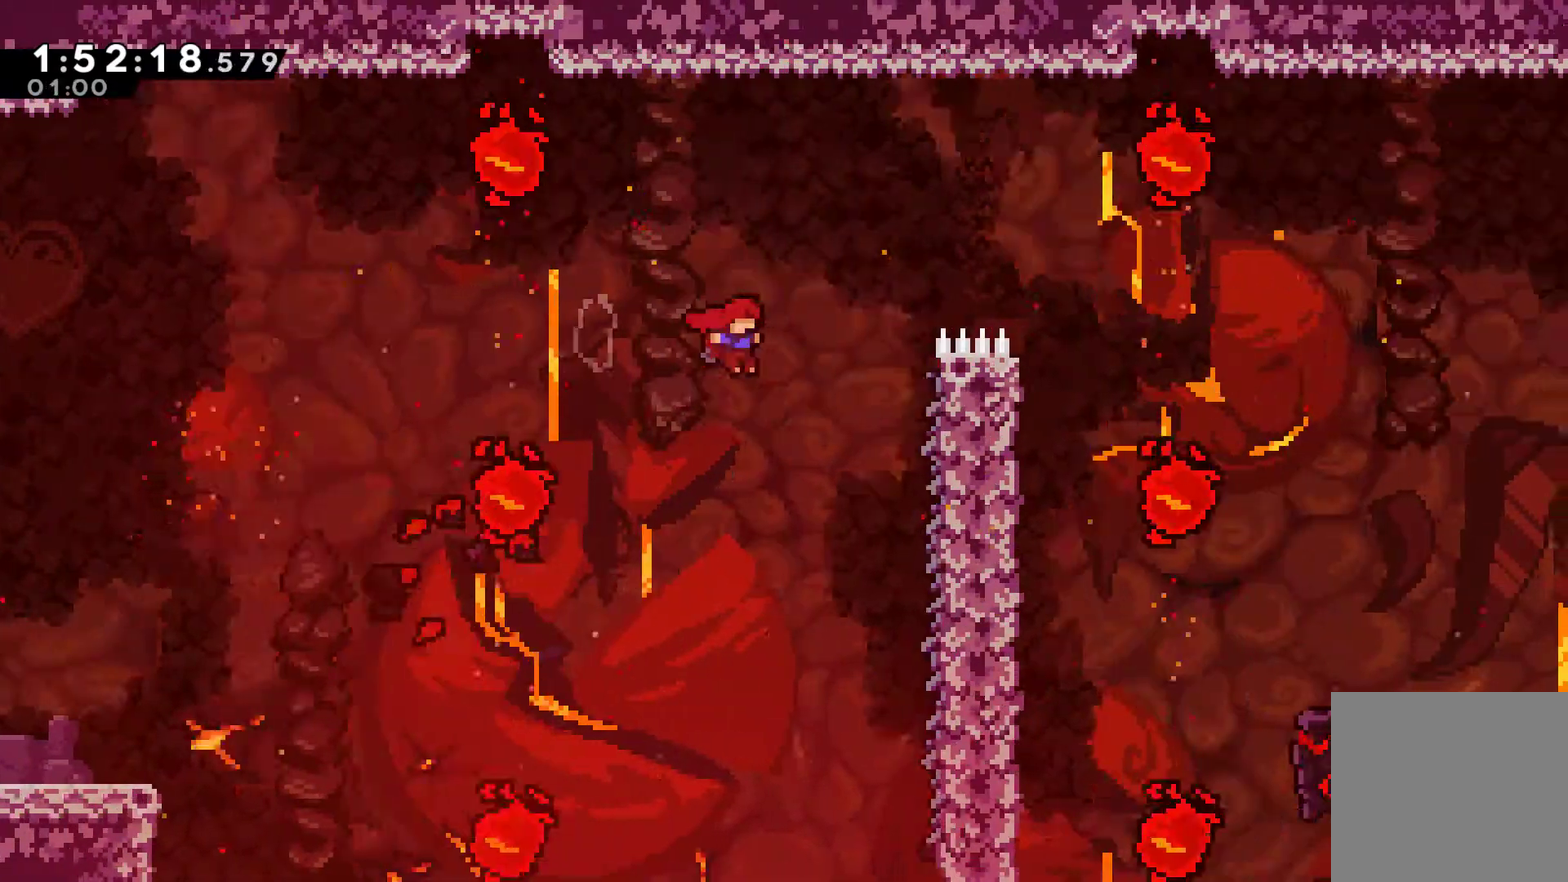
{"dt_ms": 500, "buttons": ["R1"], "left_stick": "center", "right_stick": "center", "events": [[300, "A", "up"], [300, "DPAD_UP", "down"], [367, "DPAD_RIGHT", "up"], [433, "DPAD_UP", "up"]]}
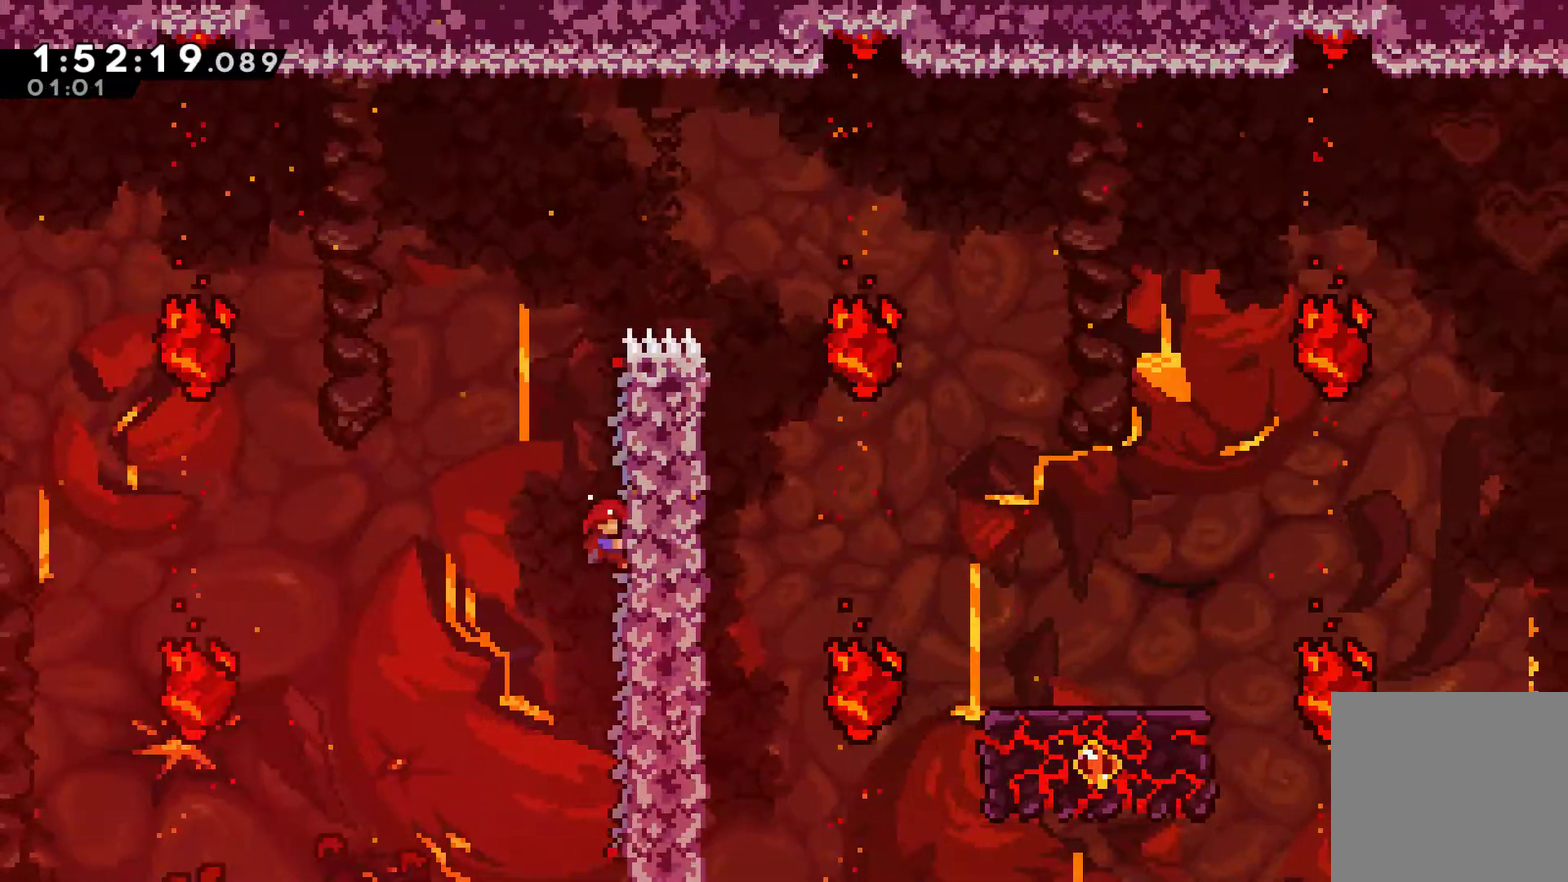
{"dt_ms": 500, "buttons": [], "left_stick": "center", "right_stick": "center", "events": [[300, "A", "down"], [500, "A", "up"], [500, "R1", "up"]]}
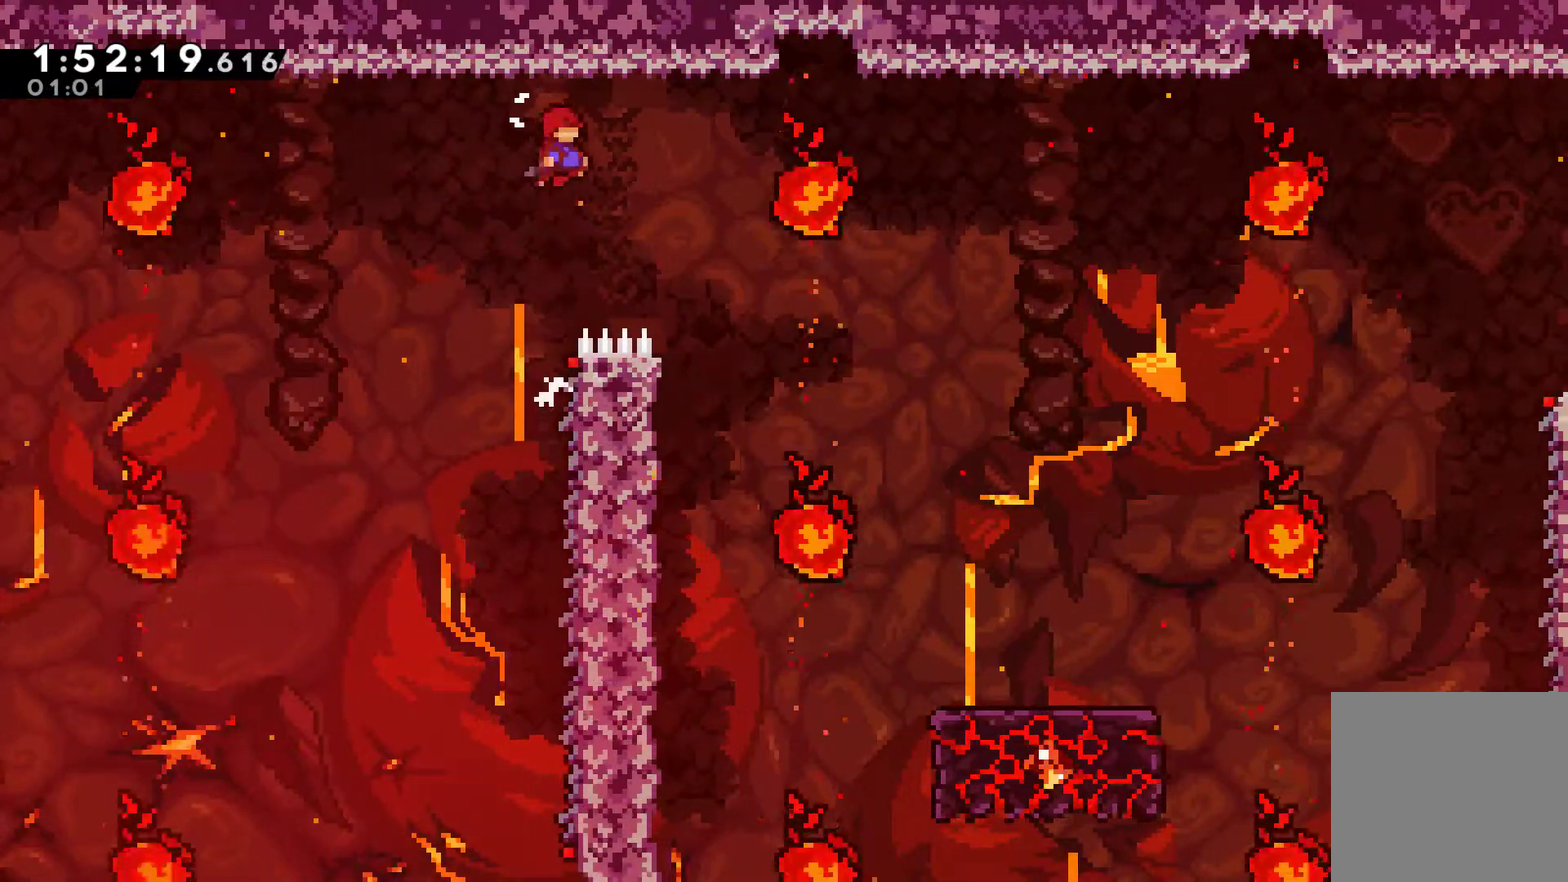
{"dt_ms": 500, "buttons": ["DPAD_RIGHT"], "left_stick": "center", "right_stick": "center", "events": [[100, "DPAD_RIGHT", "down"], [333, "X", "down"], [433, "X", "up"]]}
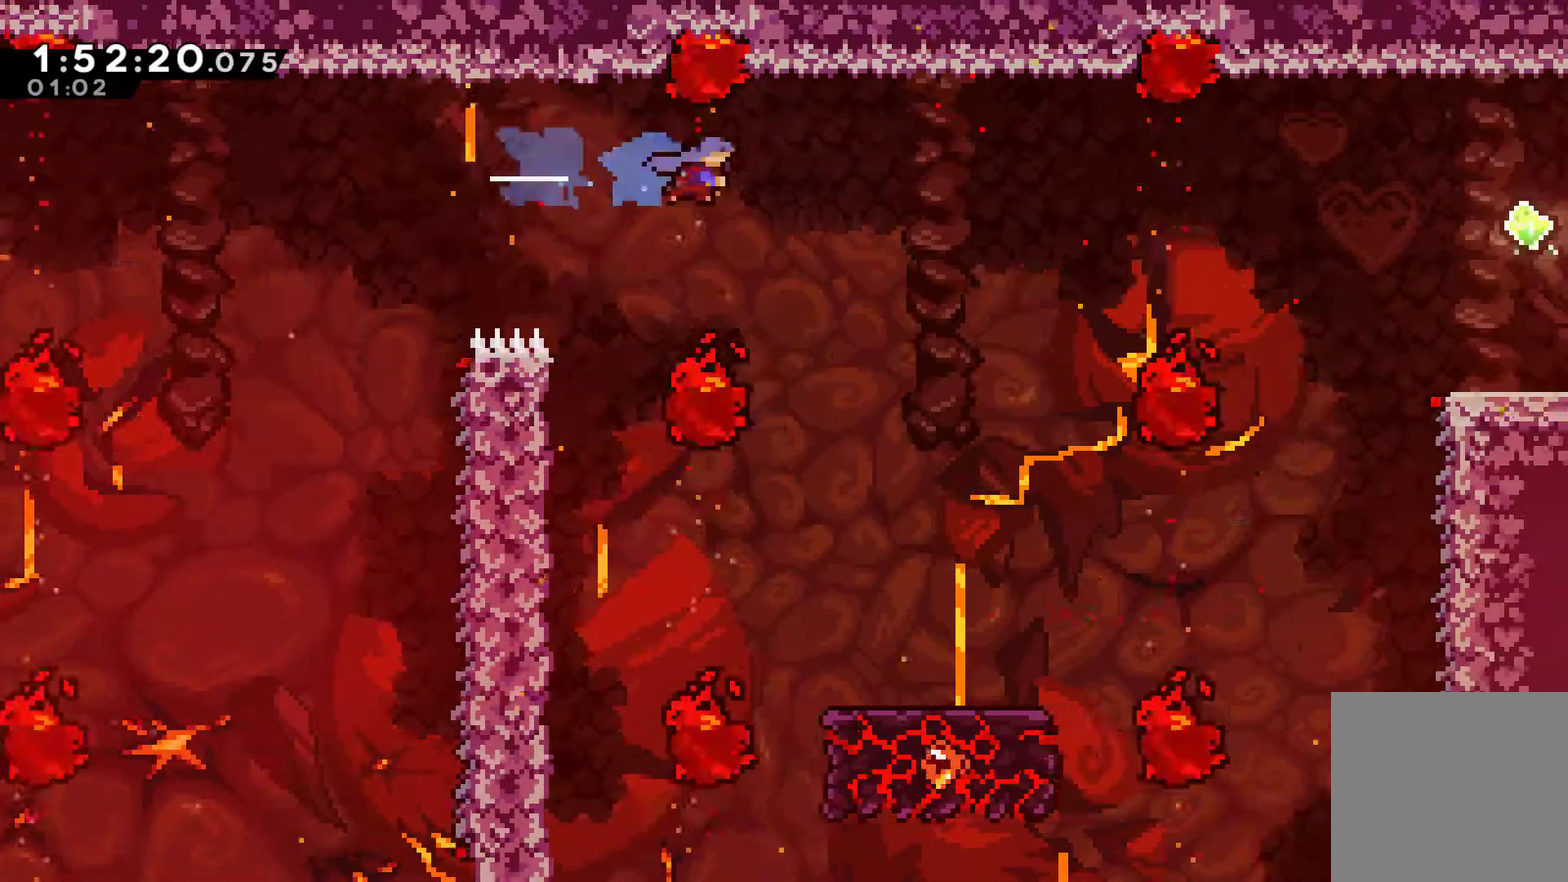
{"dt_ms": 500, "buttons": [], "left_stick": "center", "right_stick": "center", "events": [[300, "DPAD_RIGHT", "up"]]}
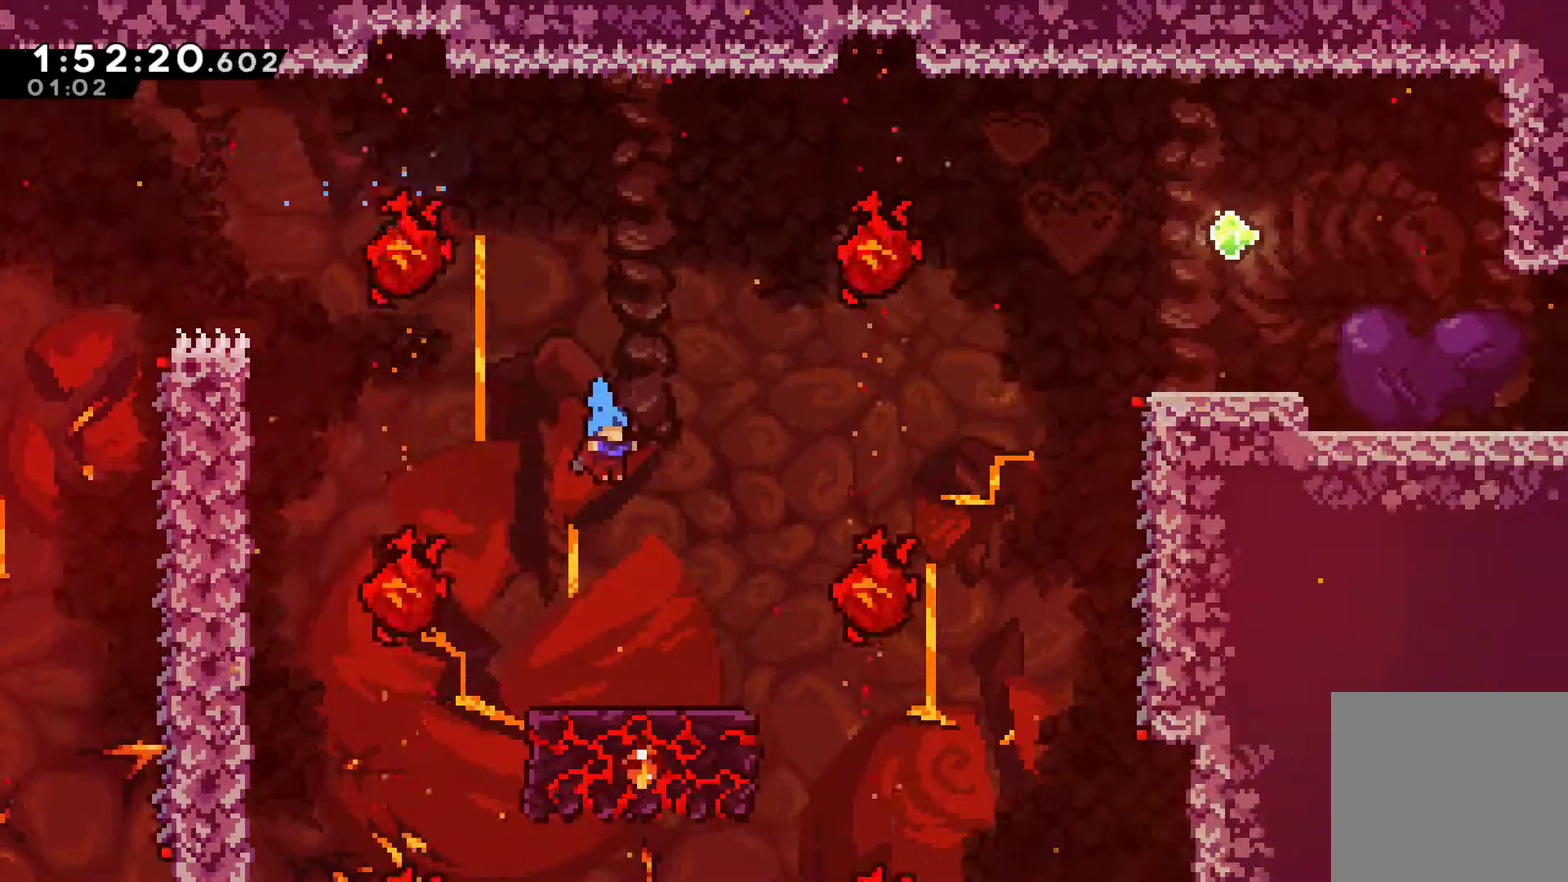
{"dt_ms": 500, "buttons": [], "left_stick": "center", "right_stick": "center", "events": [[133, "DPAD_RIGHT", "down"], [400, "DPAD_RIGHT", "up"]]}
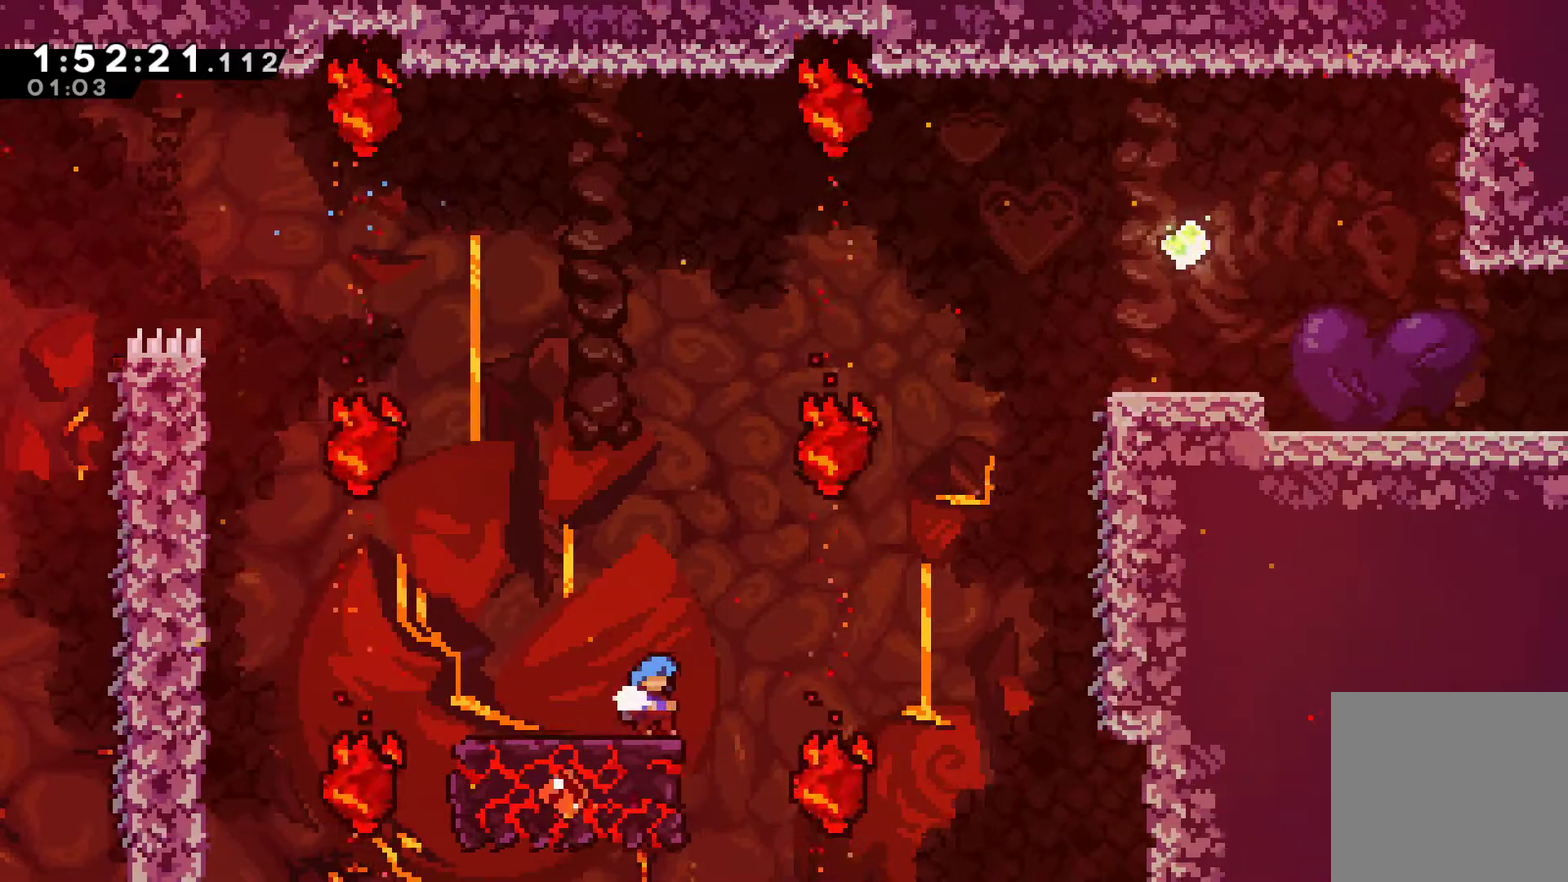
{"dt_ms": 500, "buttons": ["A", "DPAD_RIGHT"], "left_stick": "center", "right_stick": "center", "events": [[67, "DPAD_RIGHT", "down"], [200, "A", "down"]]}
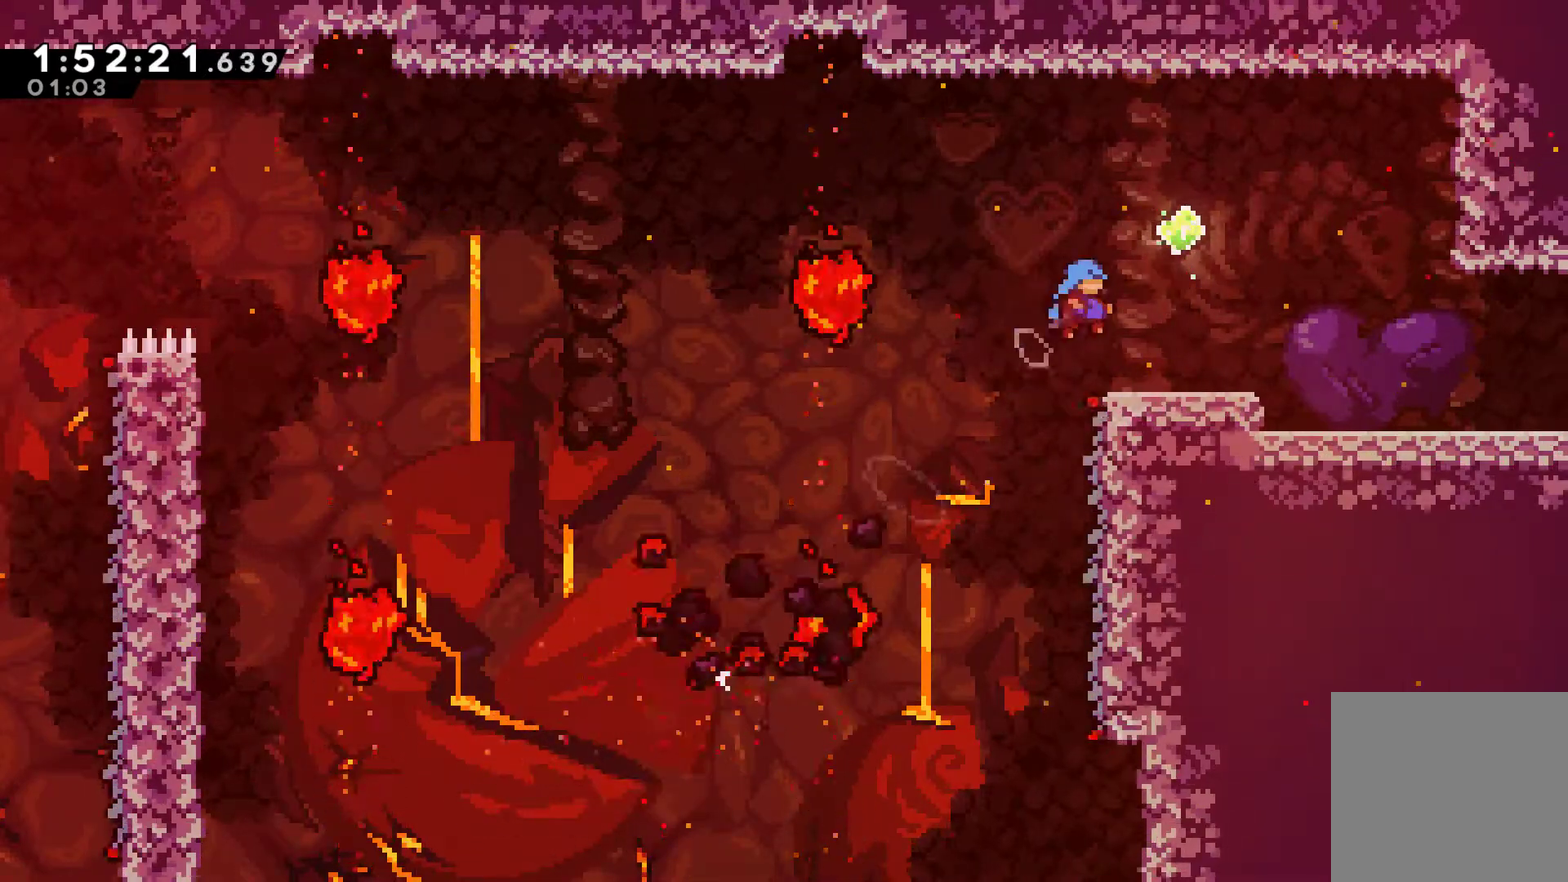
{"dt_ms": 500, "buttons": ["DPAD_RIGHT"], "left_stick": "center", "right_stick": "center", "events": [[167, "A", "up"], [167, "DPAD_RIGHT", "up"], [433, "DPAD_RIGHT", "down"]]}
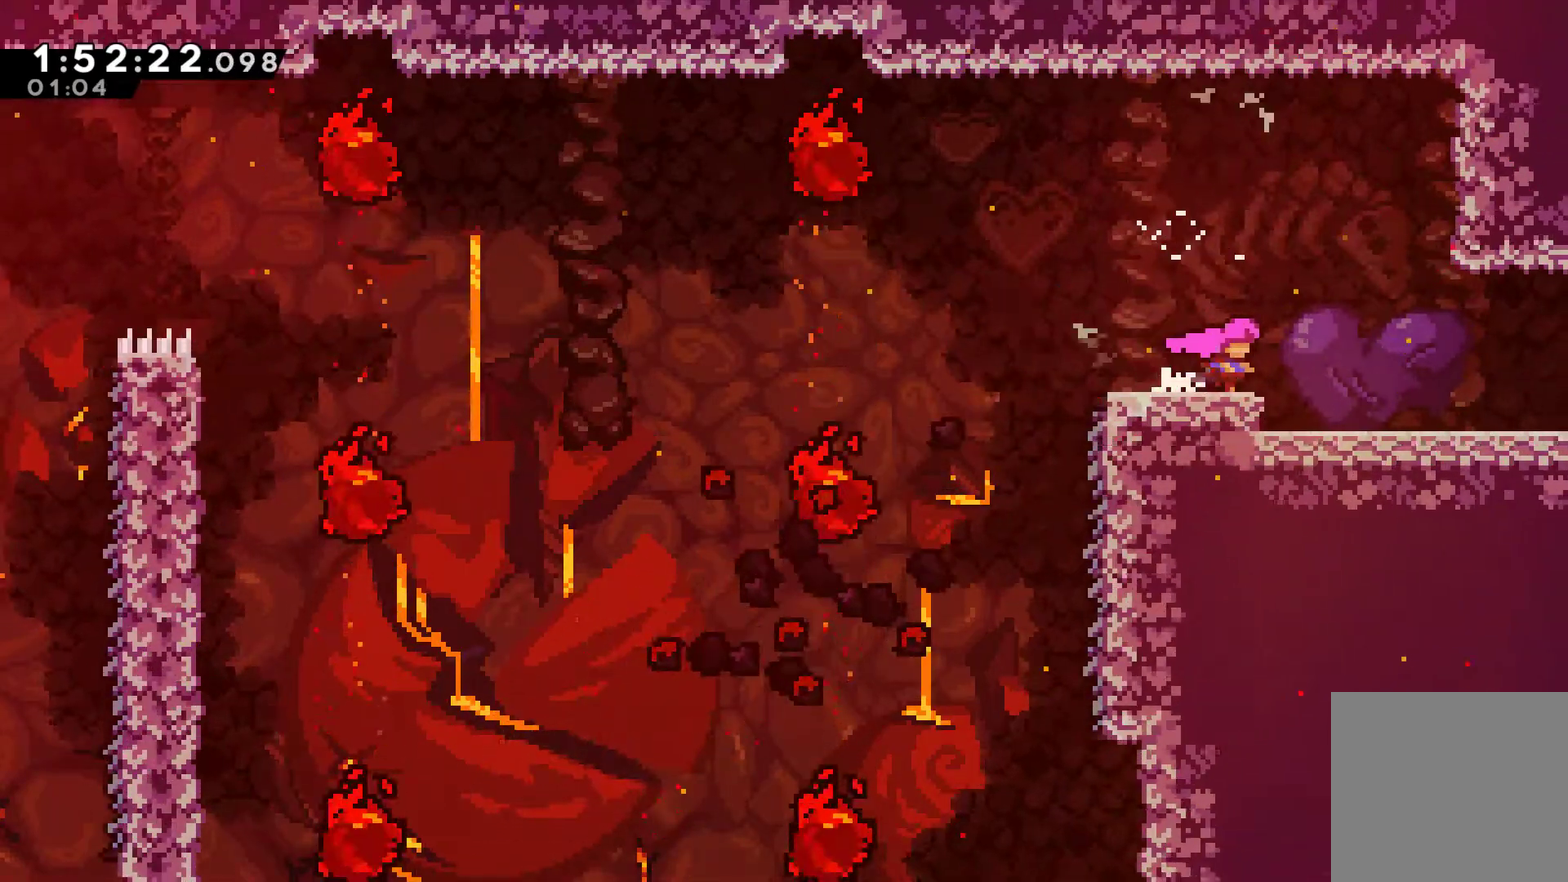
{"dt_ms": 500, "buttons": ["DPAD_RIGHT"], "left_stick": "center", "right_stick": "center", "events": [[33, "X", "down"], [167, "X", "up"]]}
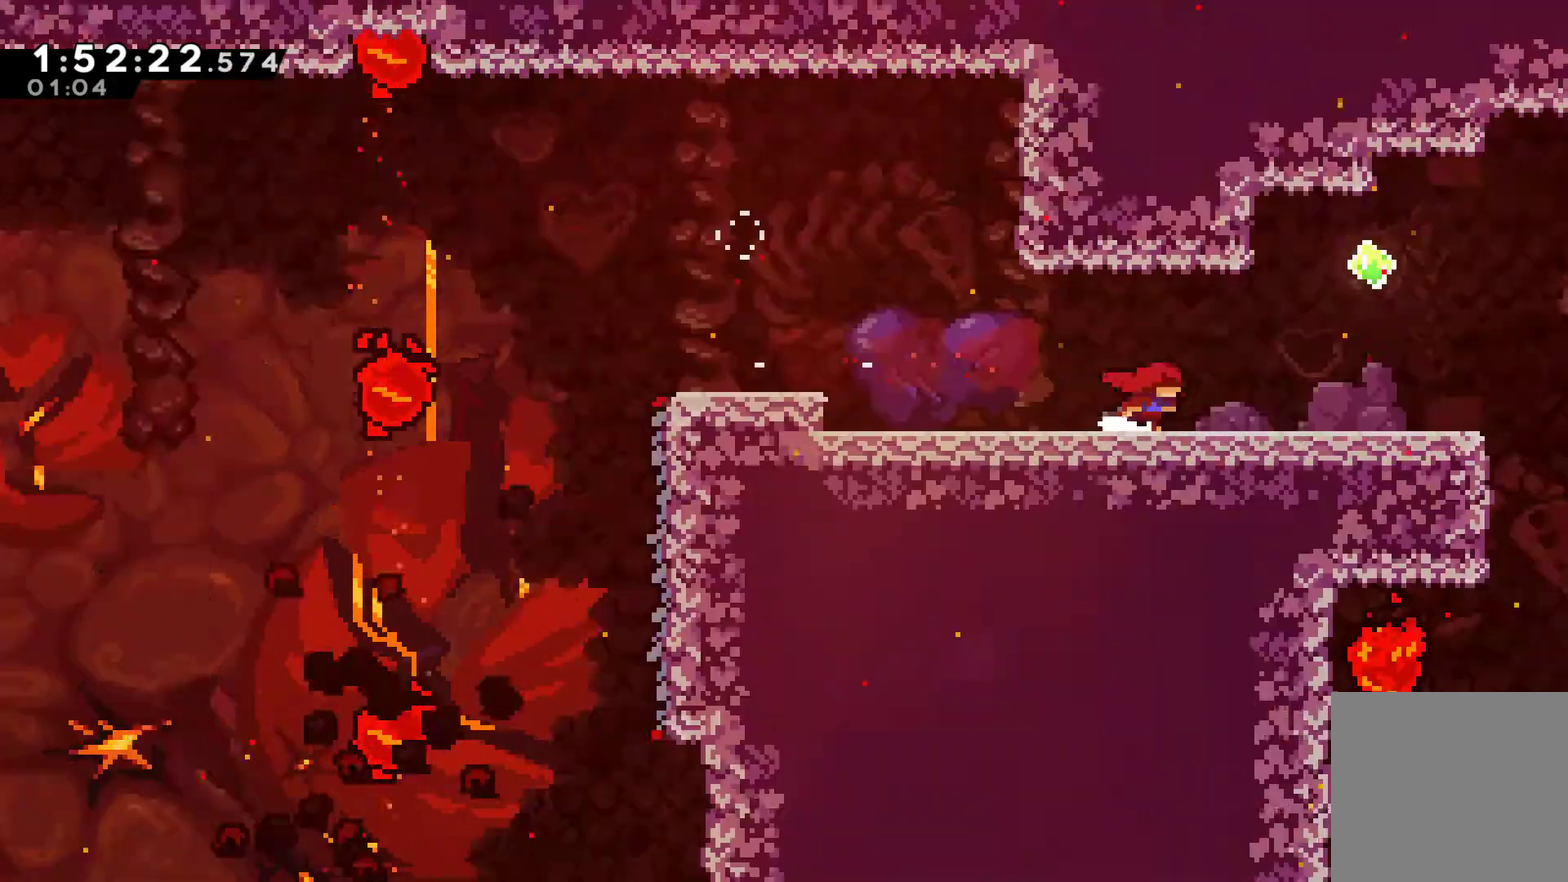
{"dt_ms": 500, "buttons": ["DPAD_RIGHT"], "left_stick": "center", "right_stick": "center", "events": []}
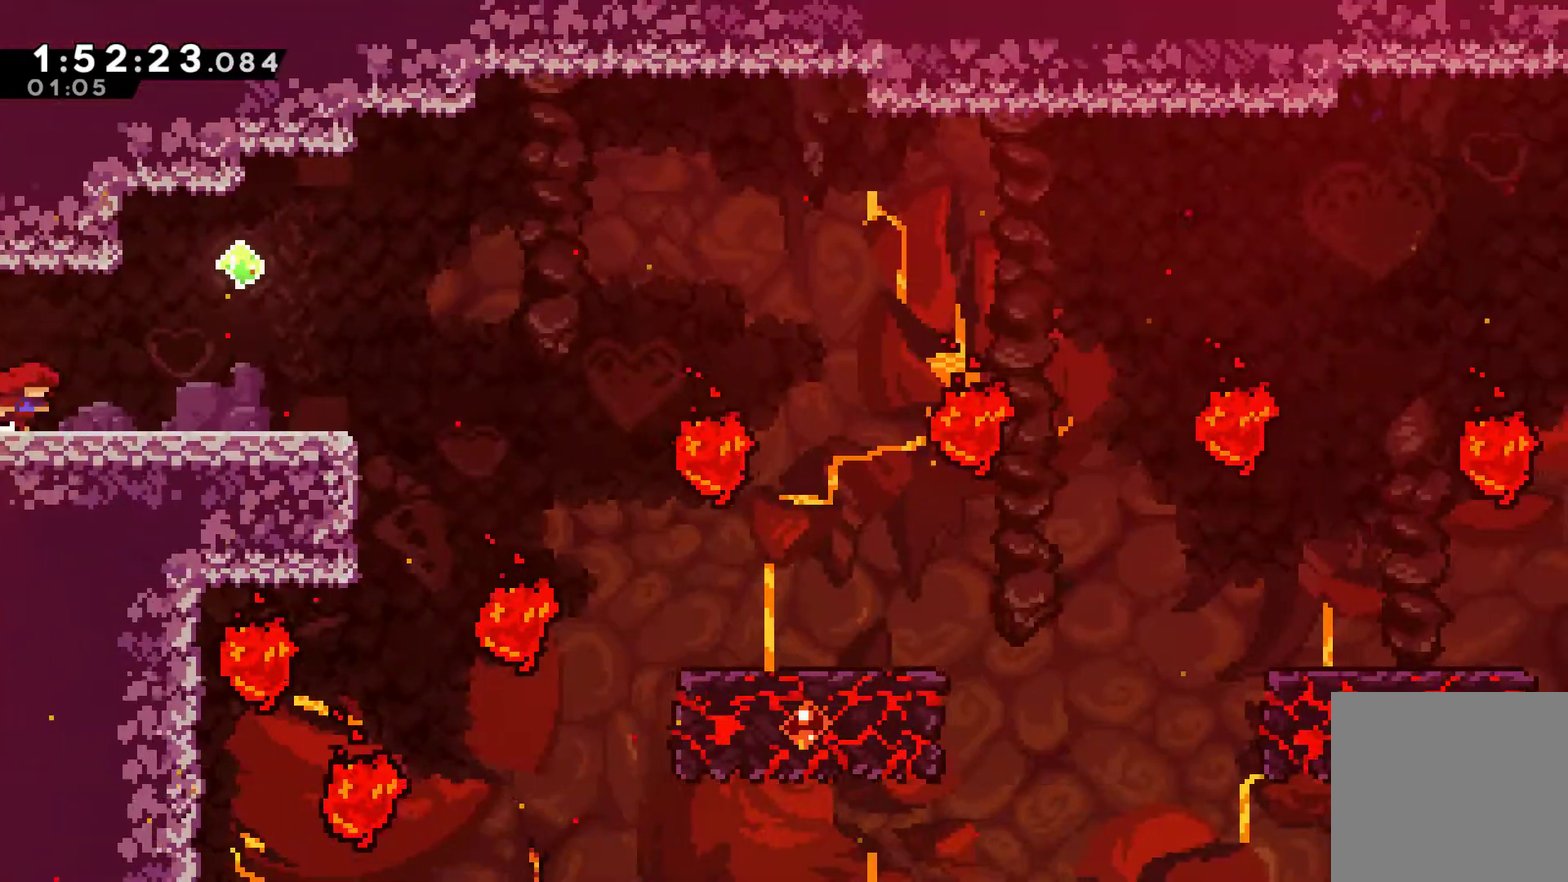
{"dt_ms": 500, "buttons": ["DPAD_RIGHT"], "left_stick": "center", "right_stick": "center", "events": [[133, "A", "down"], [333, "A", "up"]]}
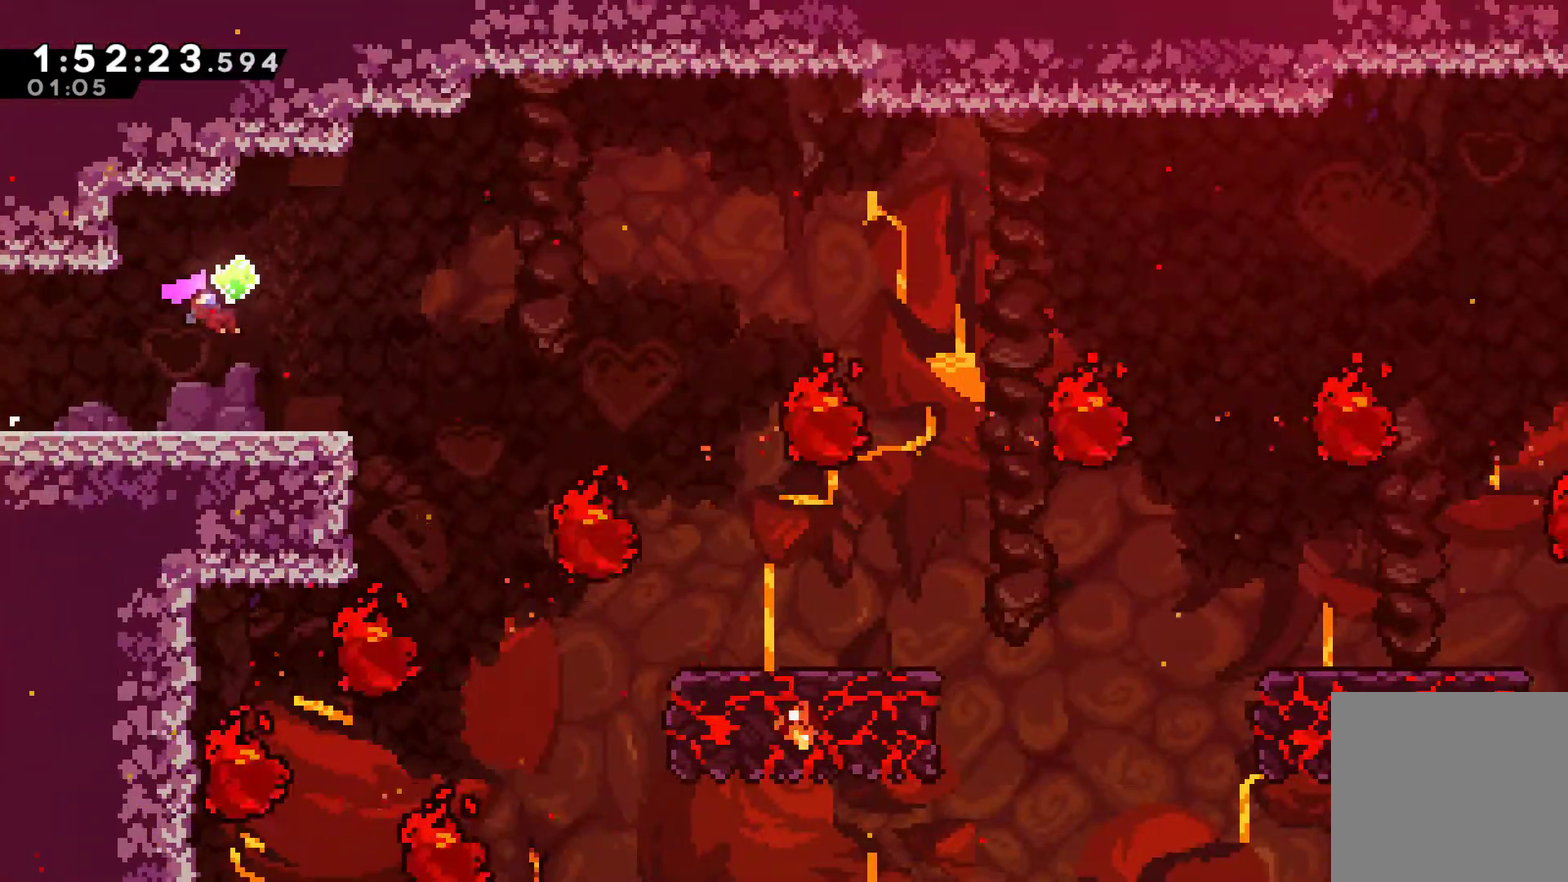
{"dt_ms": 500, "buttons": ["DPAD_RIGHT"], "left_stick": "center", "right_stick": "center", "events": [[167, "A", "down"], [267, "A", "up"], [300, "X", "down"], [433, "X", "up"]]}
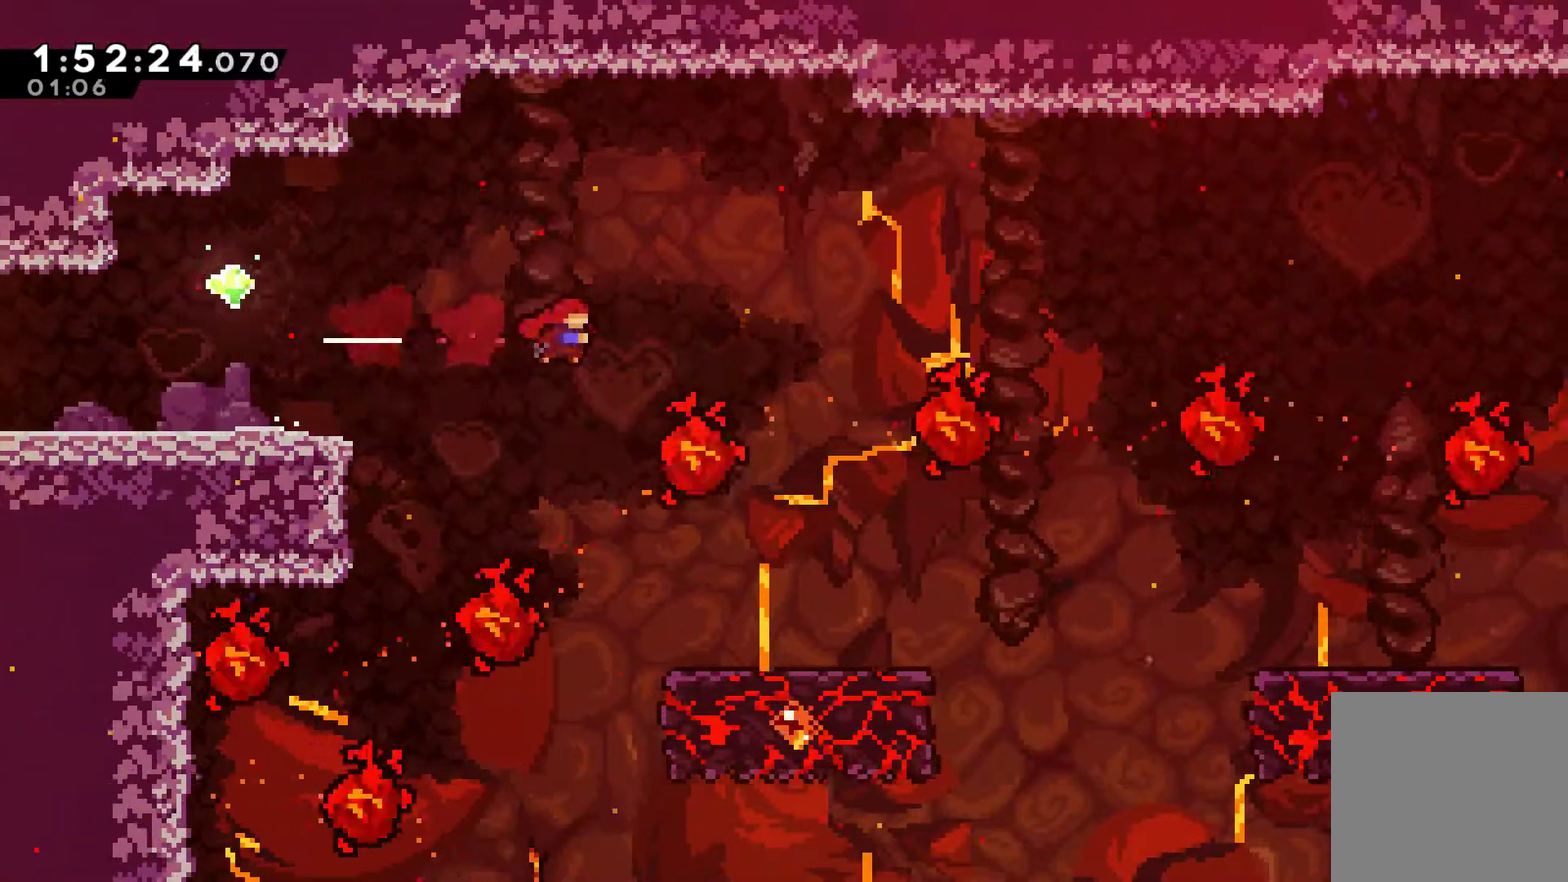
{"dt_ms": 500, "buttons": [], "left_stick": "center", "right_stick": "center", "events": [[67, "DPAD_RIGHT", "up"], [267, "DPAD_RIGHT", "down"], [467, "DPAD_RIGHT", "up"]]}
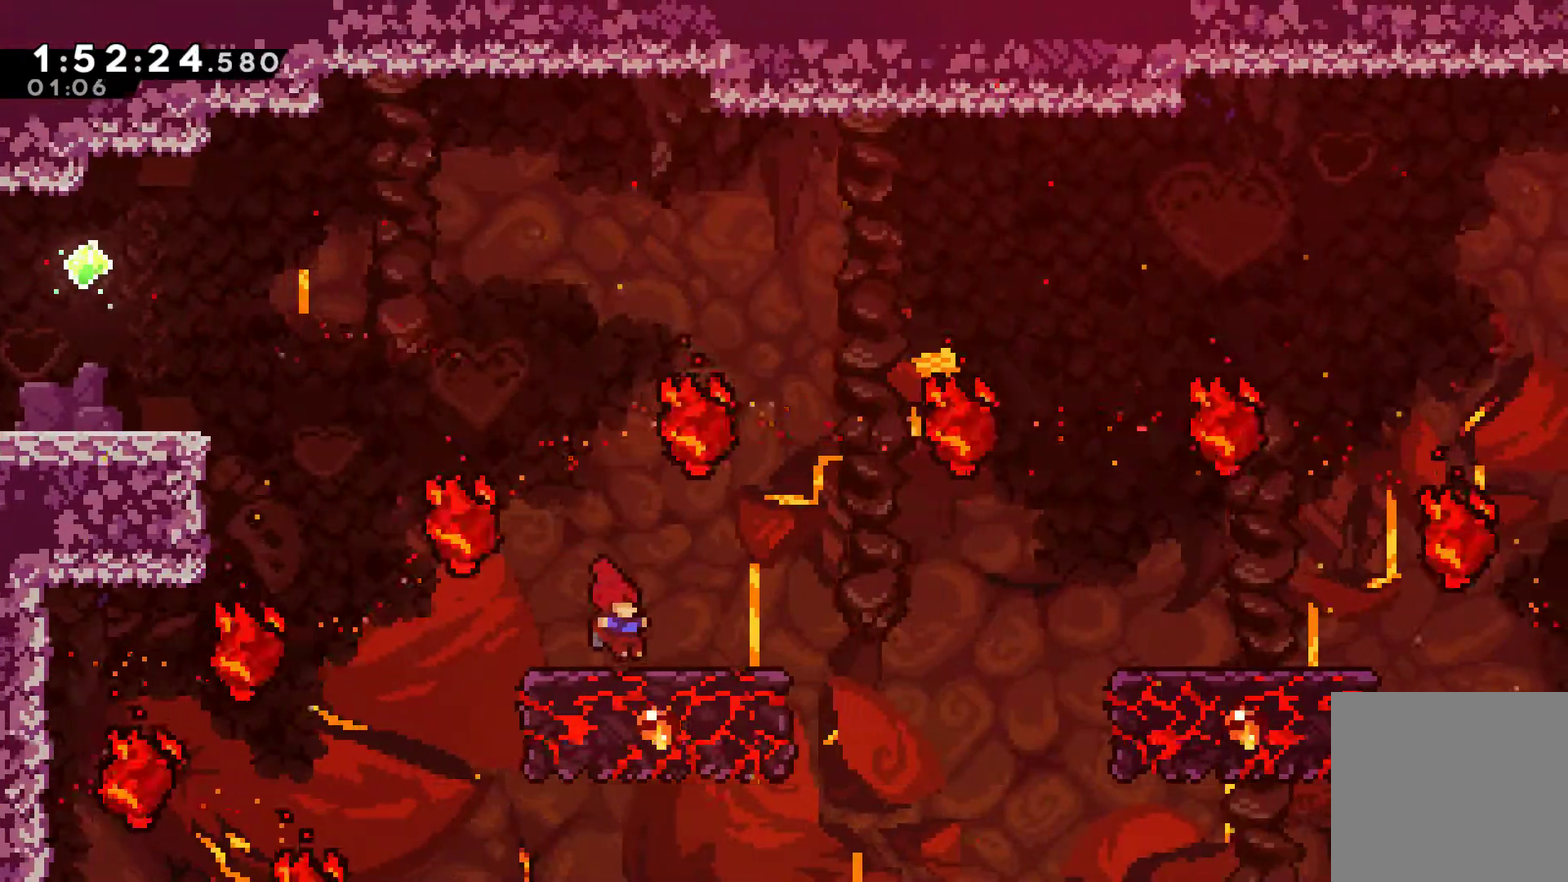
{"dt_ms": 500, "buttons": ["A"], "left_stick": "center", "right_stick": "center", "events": [[133, "DPAD_RIGHT", "down"], [267, "DPAD_RIGHT", "up"], [500, "A", "down"]]}
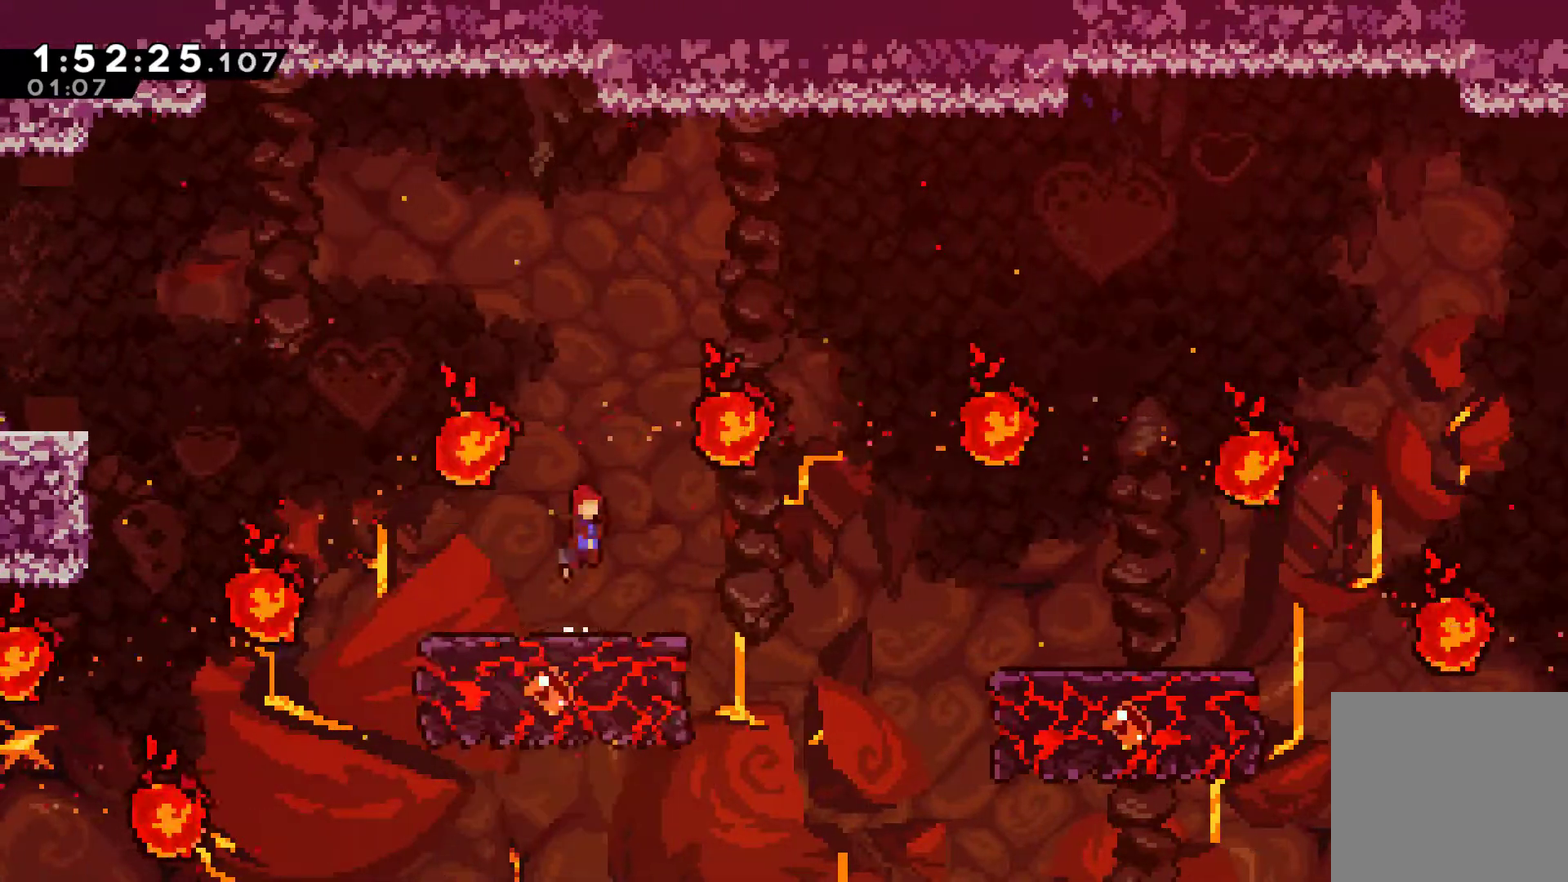
{"dt_ms": 500, "buttons": ["X", "DPAD_RIGHT"], "left_stick": "center", "right_stick": "center", "events": [[67, "DPAD_RIGHT", "down"], [400, "A", "up"], [500, "X", "down"]]}
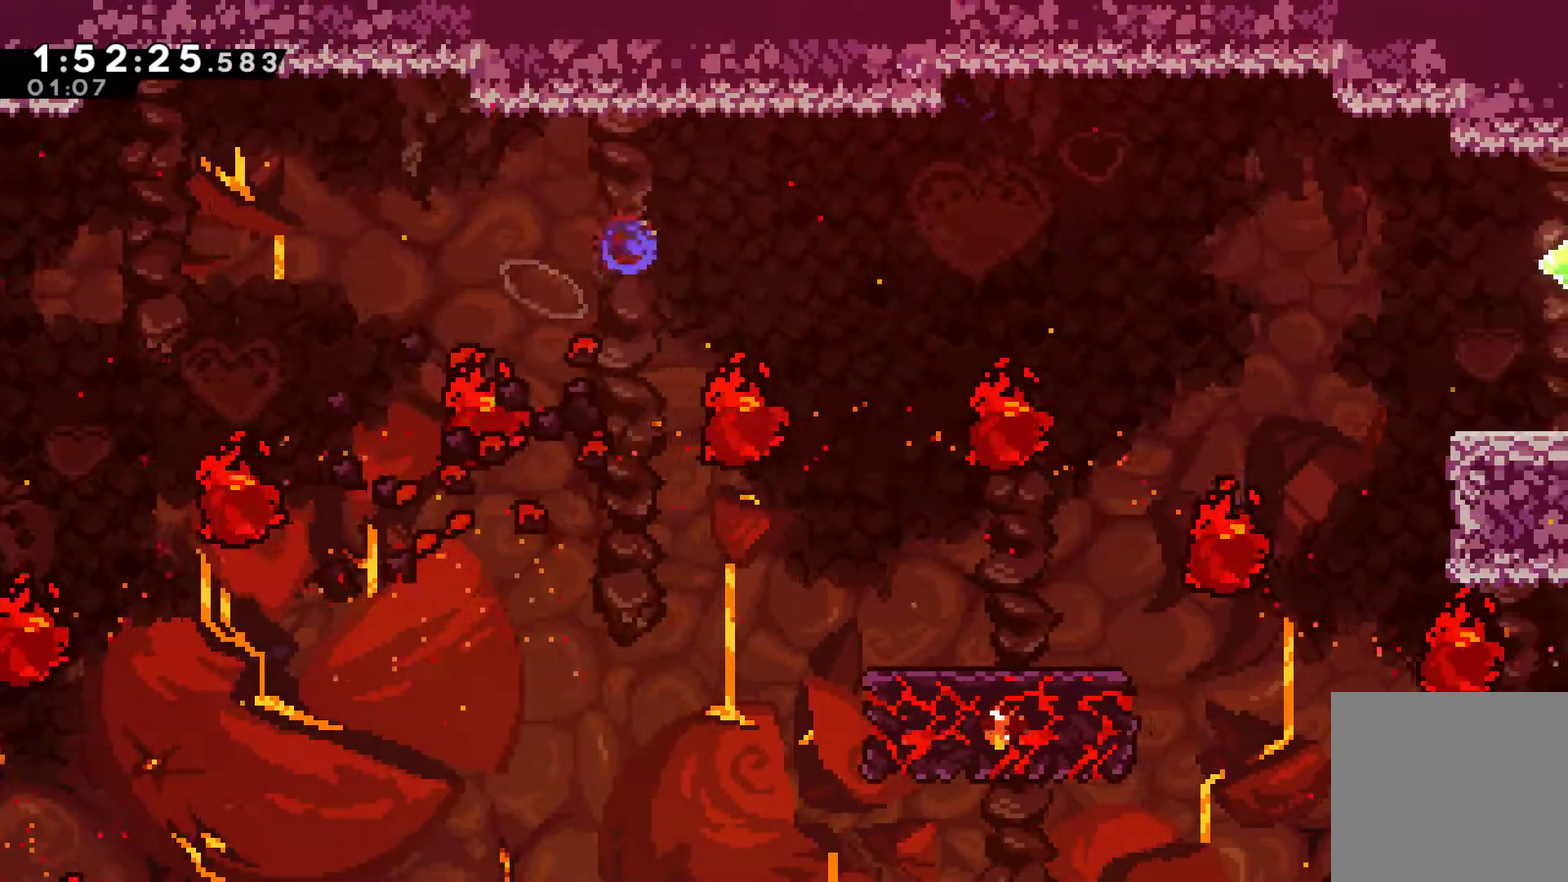
{"dt_ms": 500, "buttons": ["DPAD_RIGHT"], "left_stick": "center", "right_stick": "center", "events": [[133, "X", "up"], [400, "DPAD_RIGHT", "up"], [500, "DPAD_RIGHT", "down"]]}